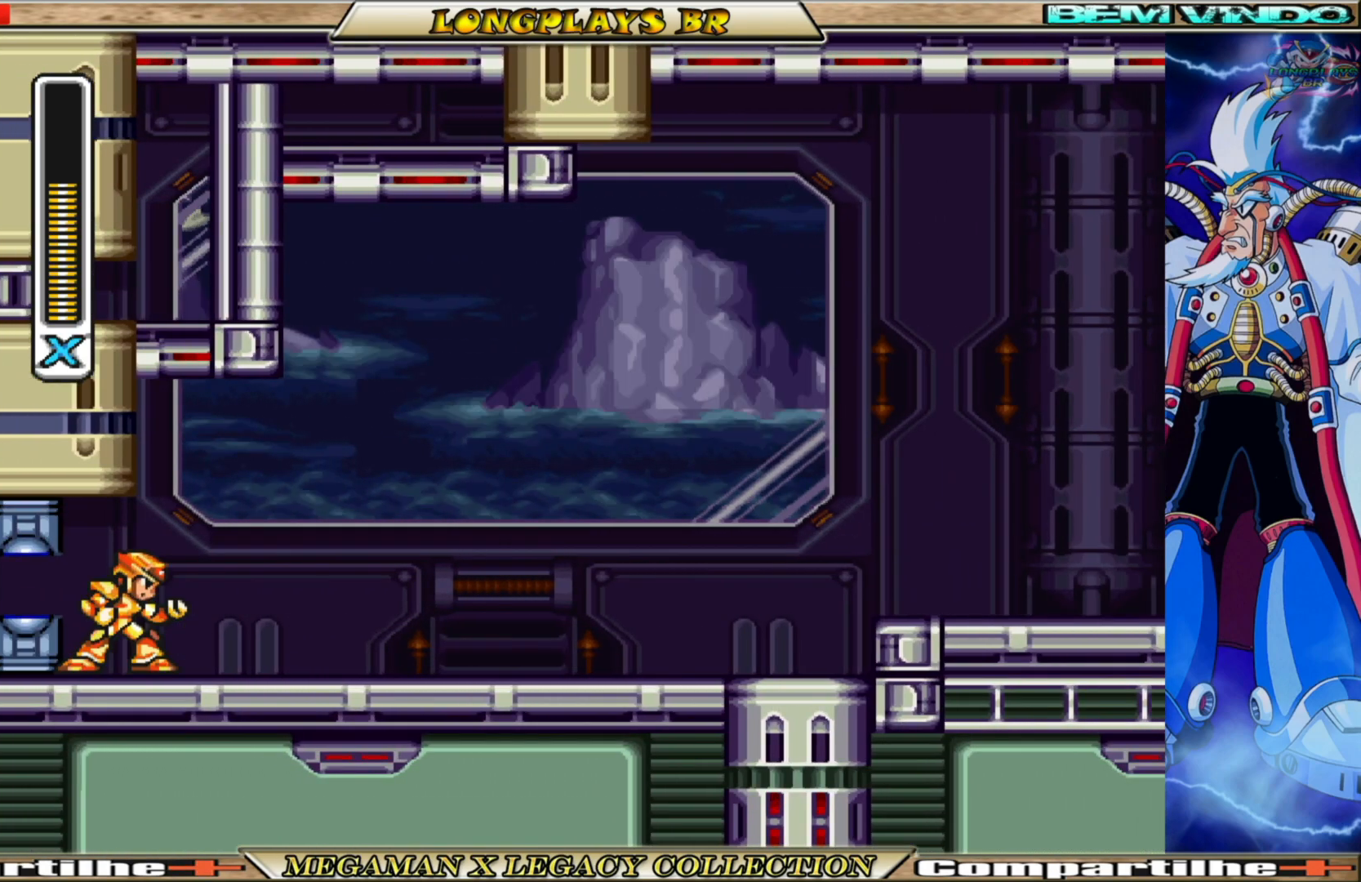
Gameplay with a controller (Xbox layout); each line is a JSON object with the inputs held at the frame after it. "events" lists button and stick changes between this image and that frame as [ms after this image, input, new state], when the widget could be followed in between.
{"buttons": ["DPAD_RIGHT"], "left_stick": "center", "right_stick": "center", "events": [[233, "B", "up"]]}
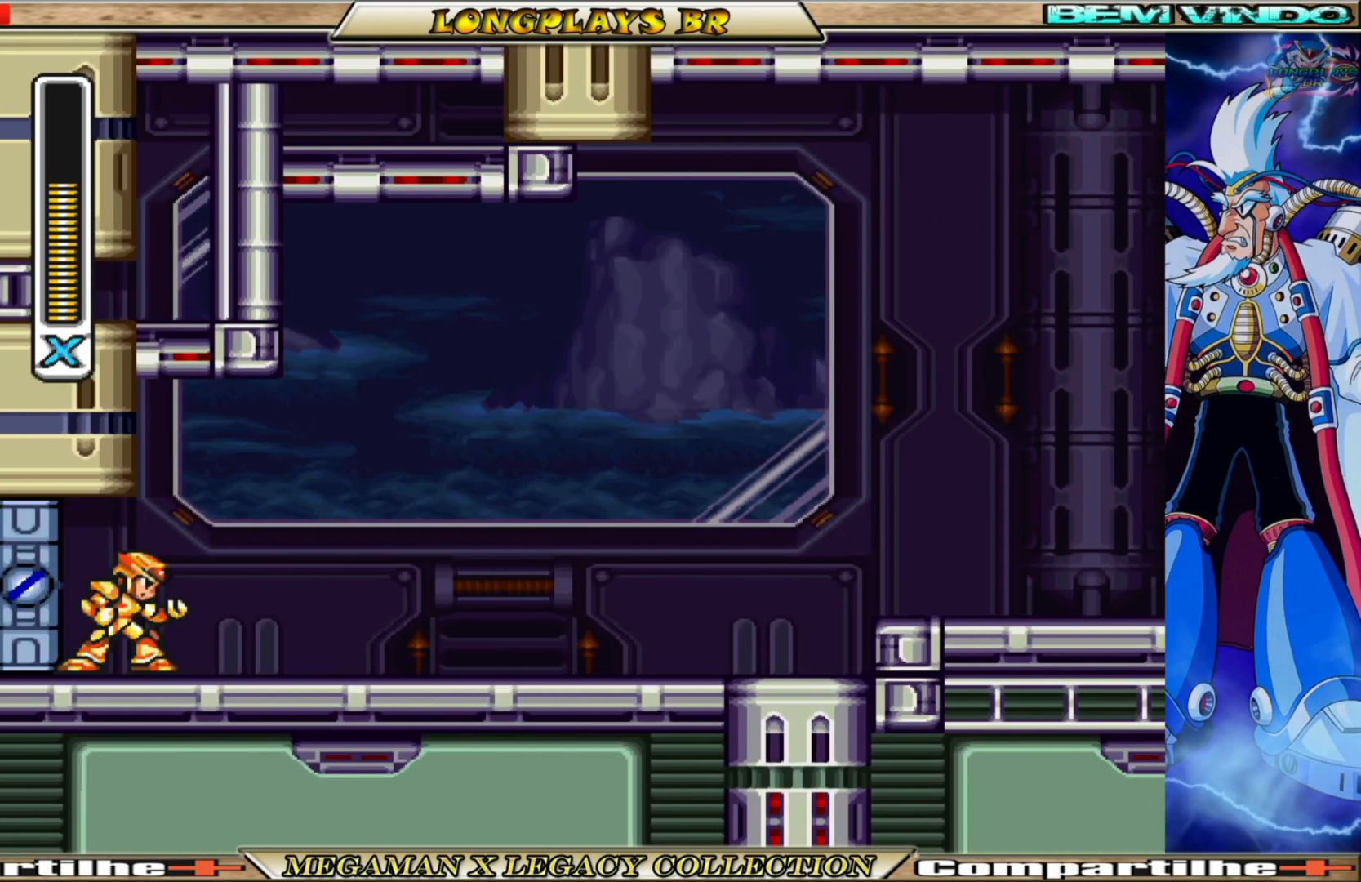
{"buttons": ["DPAD_RIGHT"], "left_stick": "center", "right_stick": "center", "events": []}
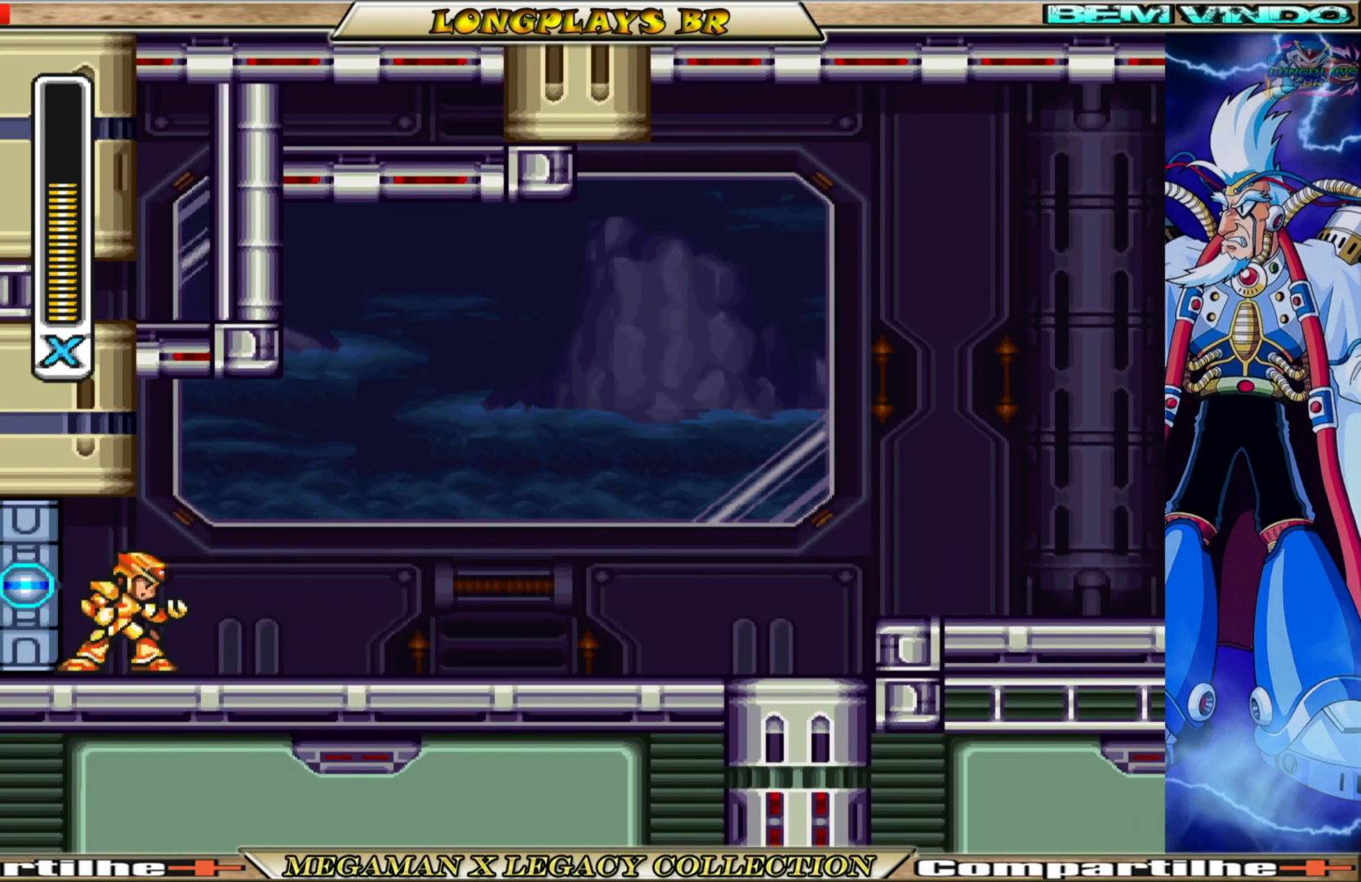
{"buttons": ["B", "DPAD_RIGHT"], "left_stick": "center", "right_stick": "center", "events": [[267, "B", "down"]]}
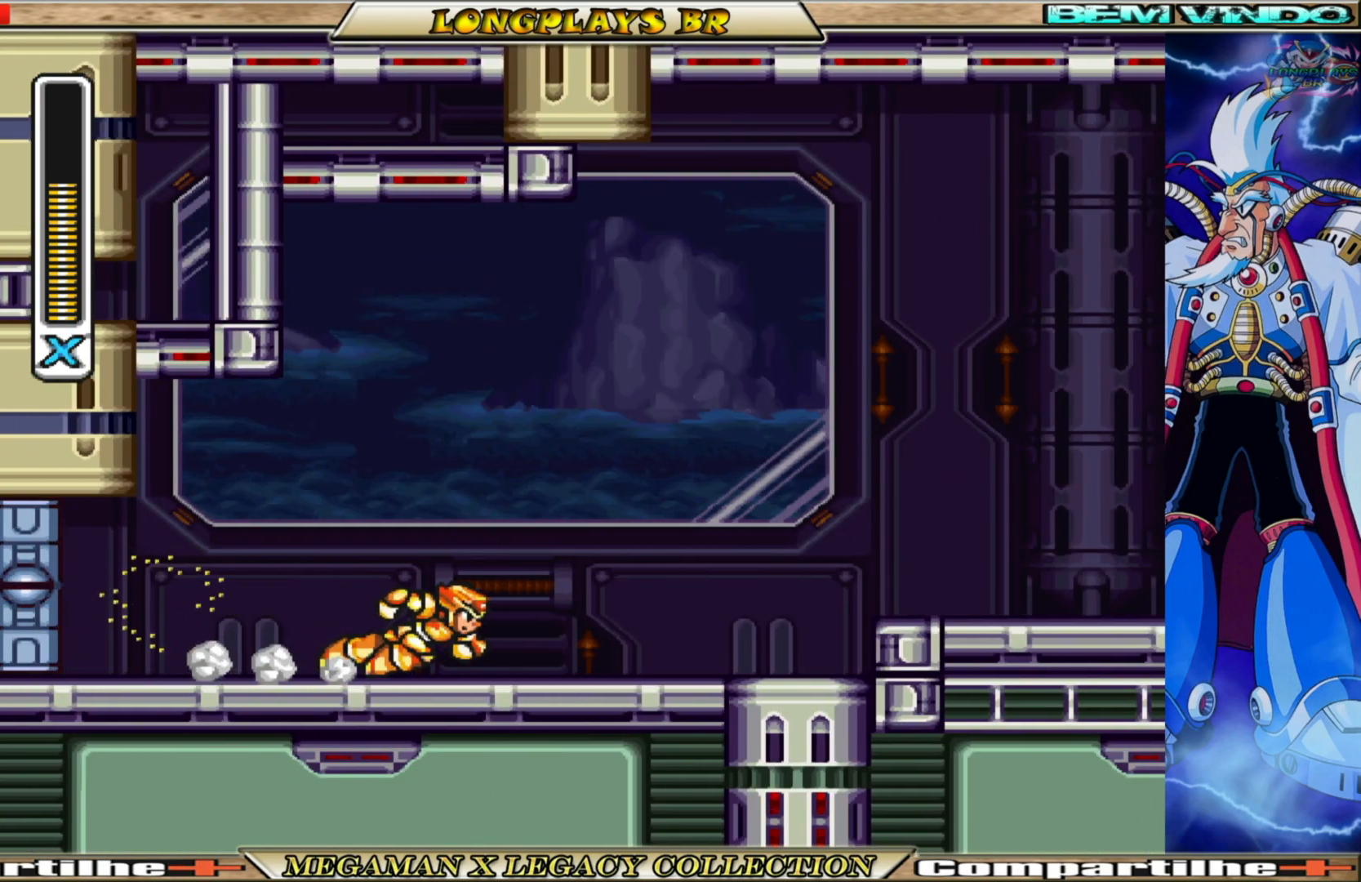
{"buttons": ["DPAD_RIGHT"], "left_stick": "center", "right_stick": "center", "events": [[100, "A", "down"], [483, "A", "up"], [500, "B", "up"]]}
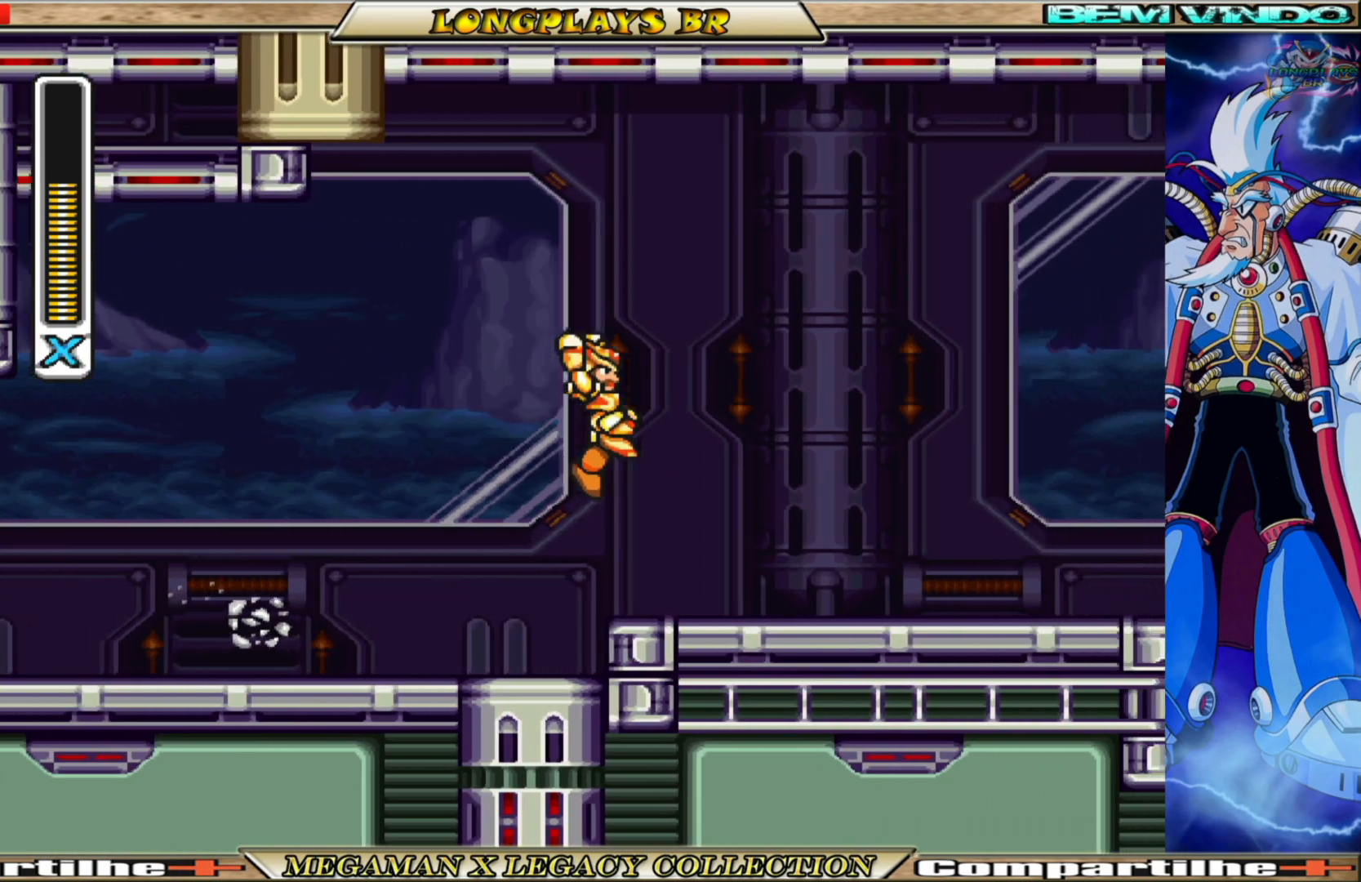
{"buttons": ["X", "DPAD_RIGHT"], "left_stick": "center", "right_stick": "center", "events": [[150, "X", "down"], [233, "X", "up"], [317, "X", "down"], [367, "X", "up"], [450, "X", "down"]]}
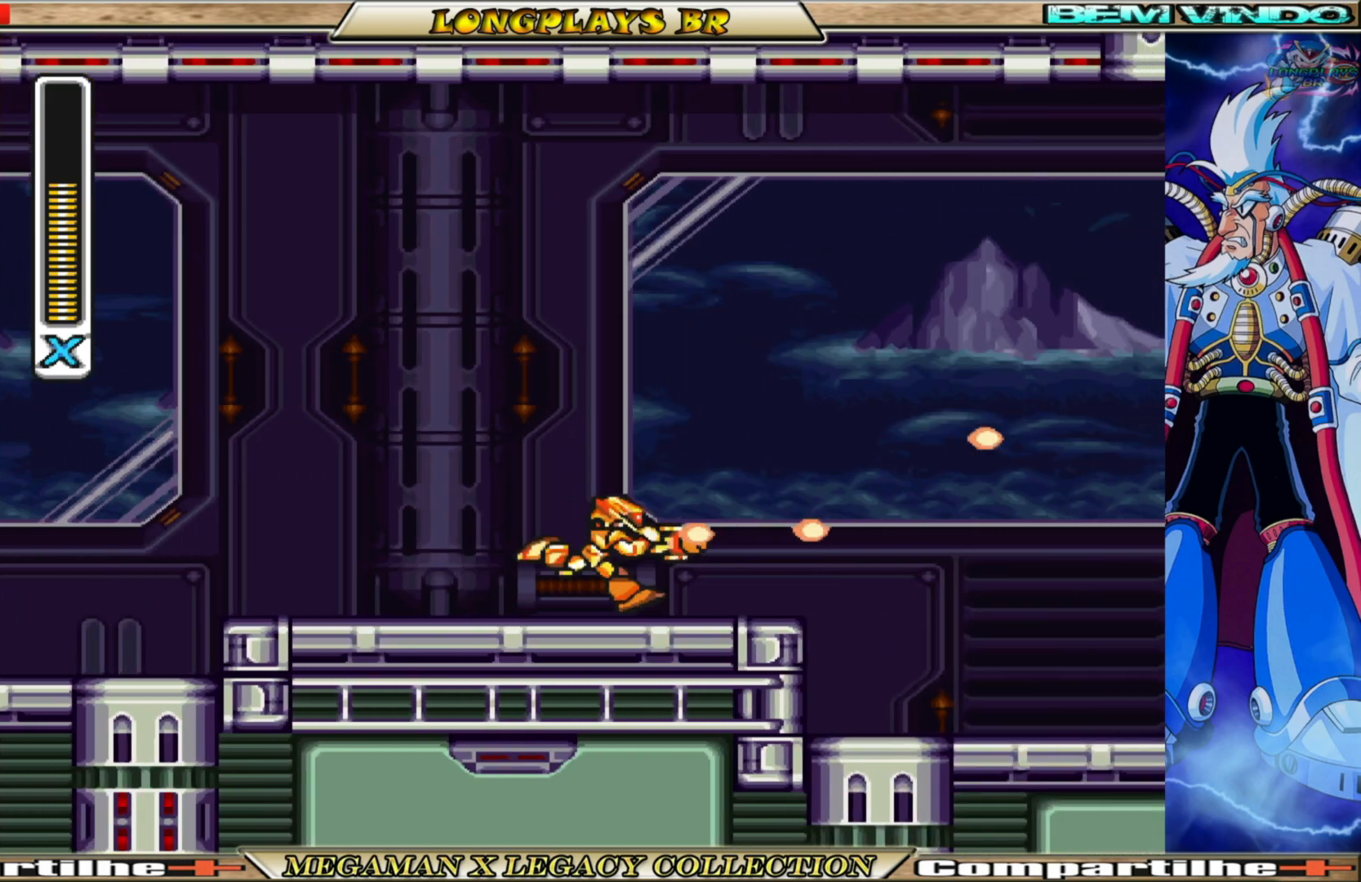
{"buttons": ["A", "B", "X", "DPAD_RIGHT"], "left_stick": "center", "right_stick": "center", "events": [[200, "B", "down"], [267, "A", "down"]]}
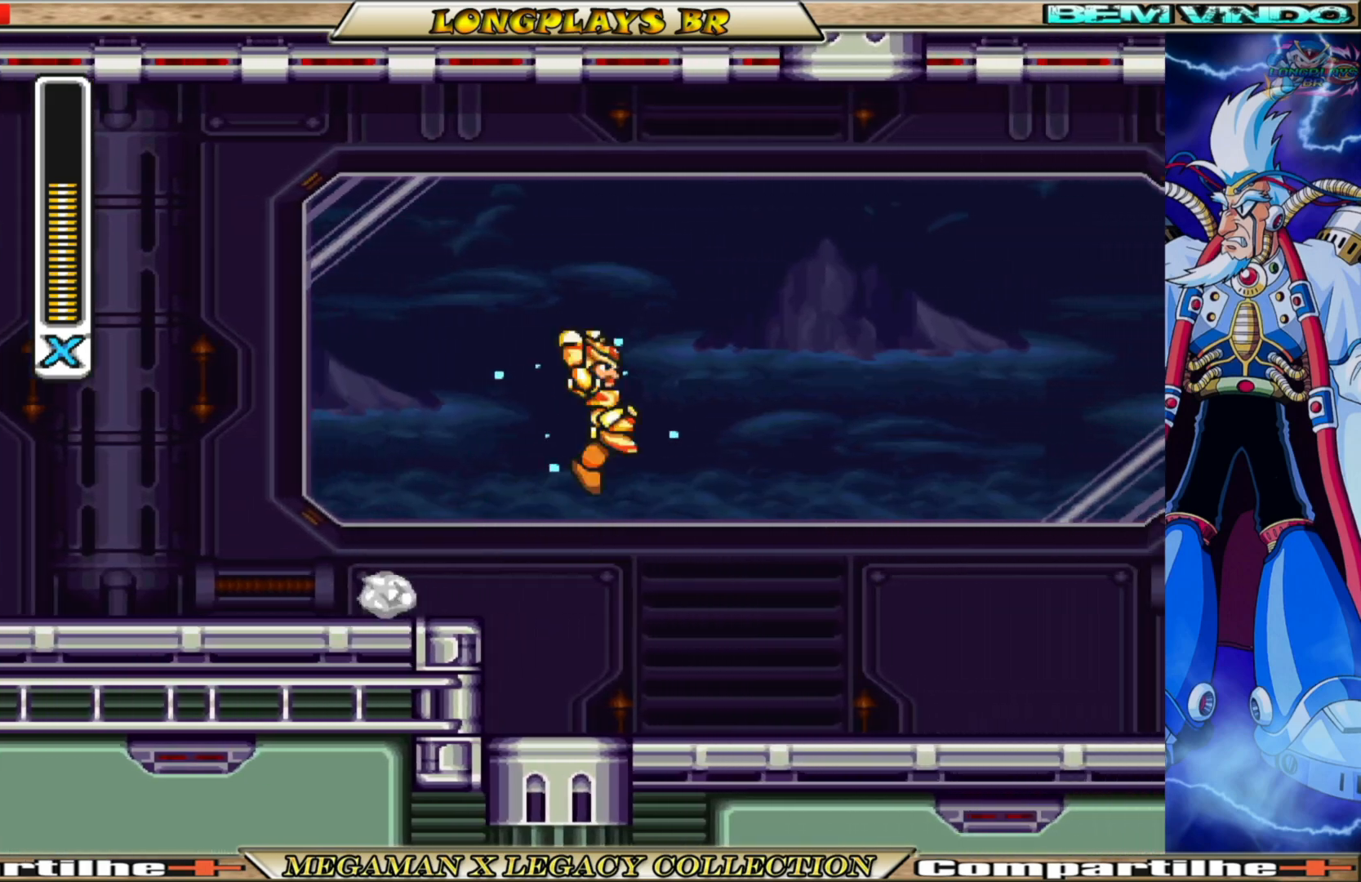
{"buttons": ["X"], "left_stick": "center", "right_stick": "center", "events": [[33, "B", "up"], [100, "A", "up"], [350, "DPAD_RIGHT", "up"]]}
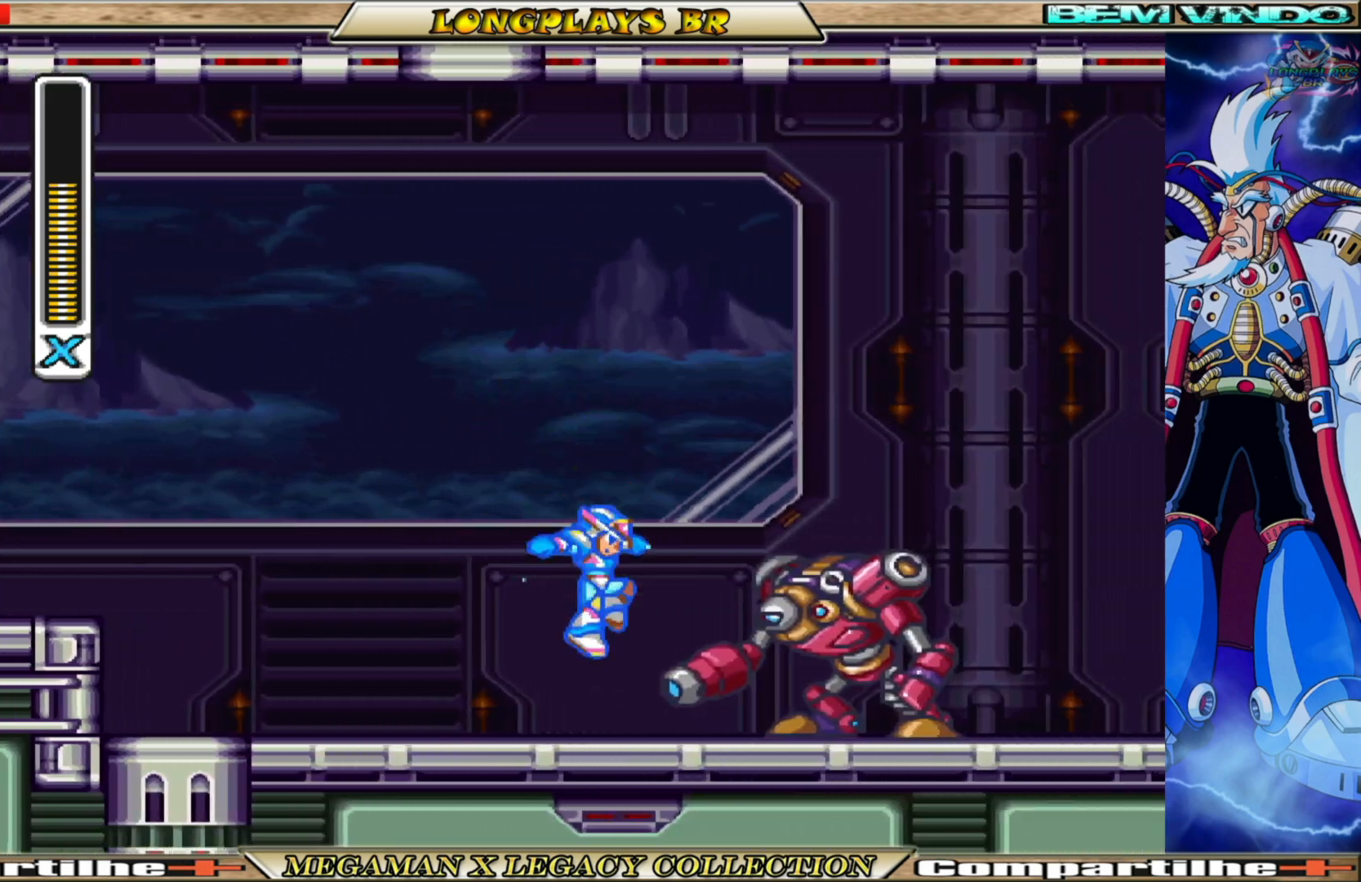
{"buttons": ["A", "X", "DPAD_RIGHT"], "left_stick": "center", "right_stick": "center", "events": [[83, "DPAD_LEFT", "down"], [233, "DPAD_LEFT", "up"], [250, "A", "down"], [300, "DPAD_RIGHT", "down"]]}
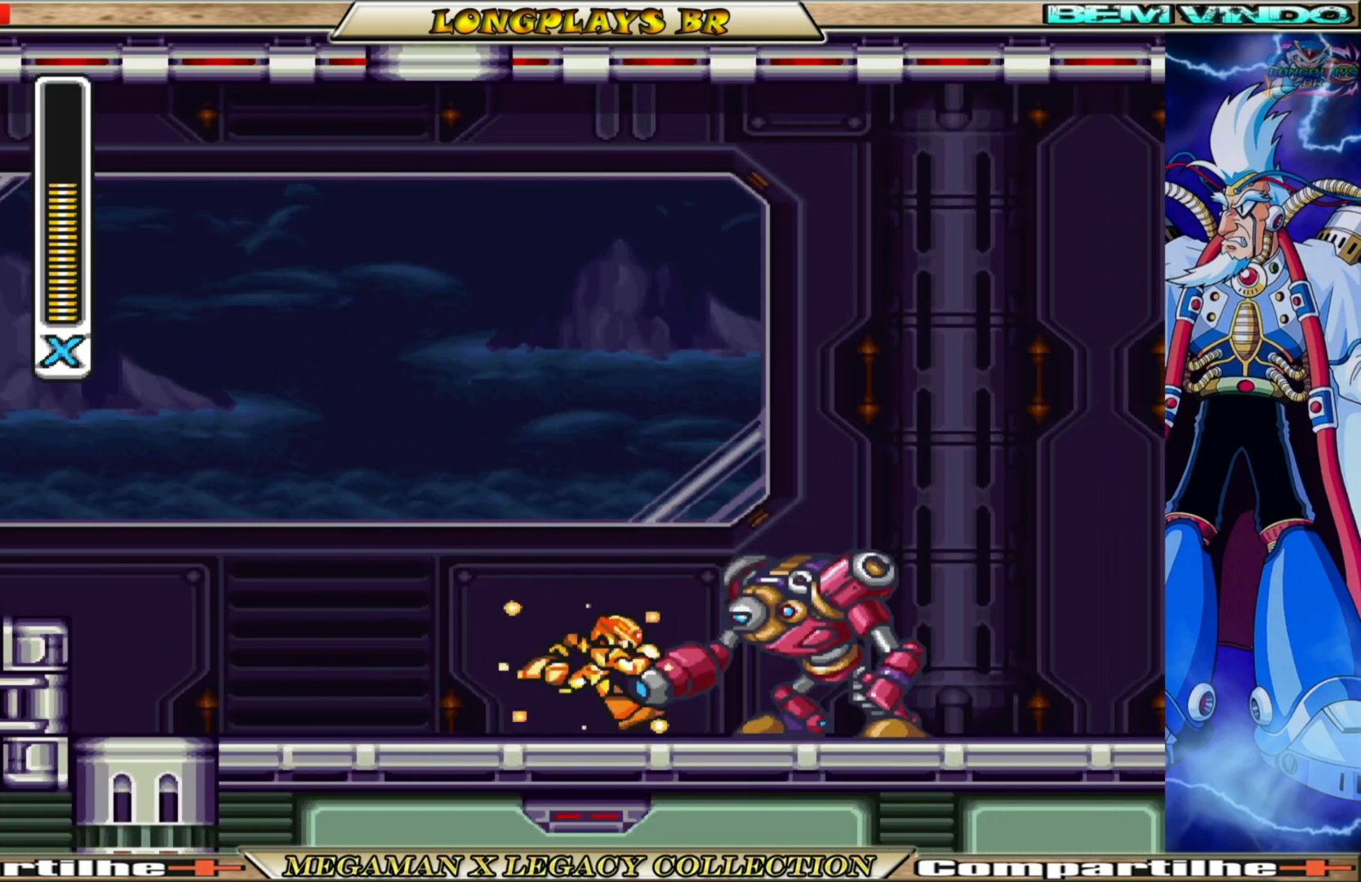
{"buttons": ["X"], "left_stick": "center", "right_stick": "center", "events": [[100, "A", "up"], [117, "DPAD_RIGHT", "up"], [167, "DPAD_LEFT", "down"], [500, "DPAD_LEFT", "up"]]}
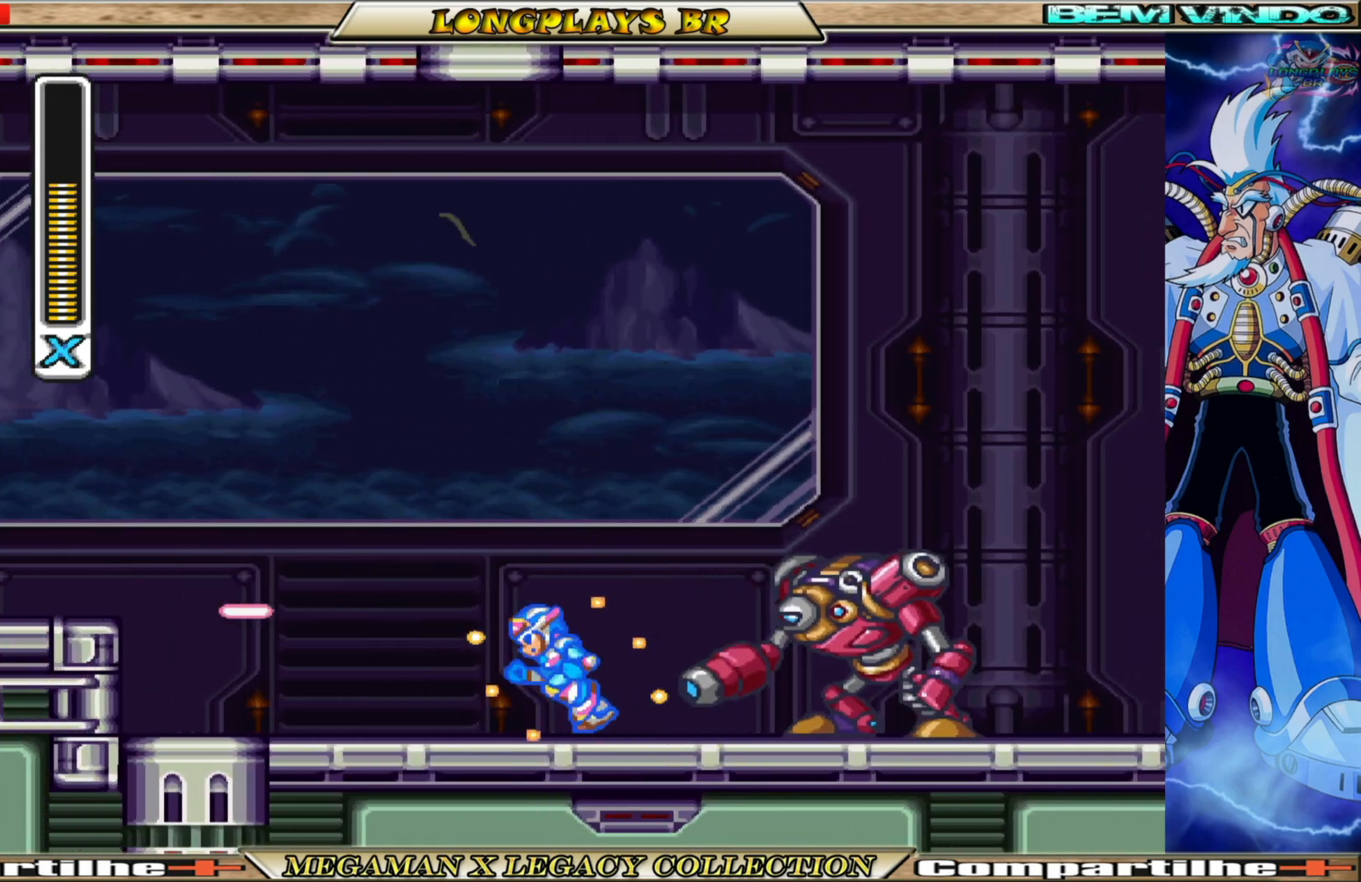
{"buttons": ["A", "X", "DPAD_RIGHT"], "left_stick": "center", "right_stick": "center", "events": [[217, "A", "down"], [217, "DPAD_RIGHT", "down"]]}
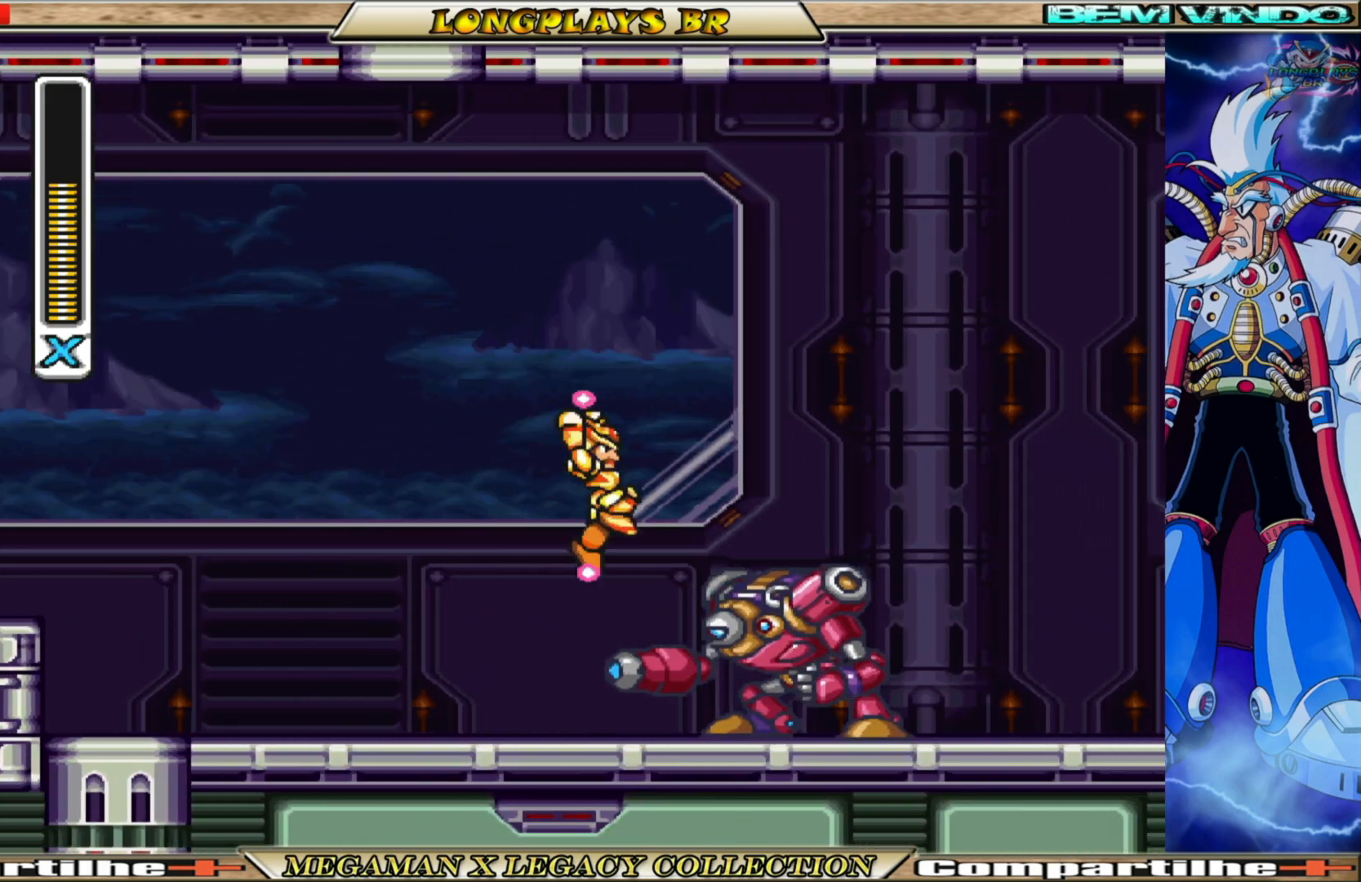
{"buttons": ["B", "X", "DPAD_RIGHT"], "left_stick": "center", "right_stick": "center", "events": [[117, "B", "down"], [150, "A", "up"]]}
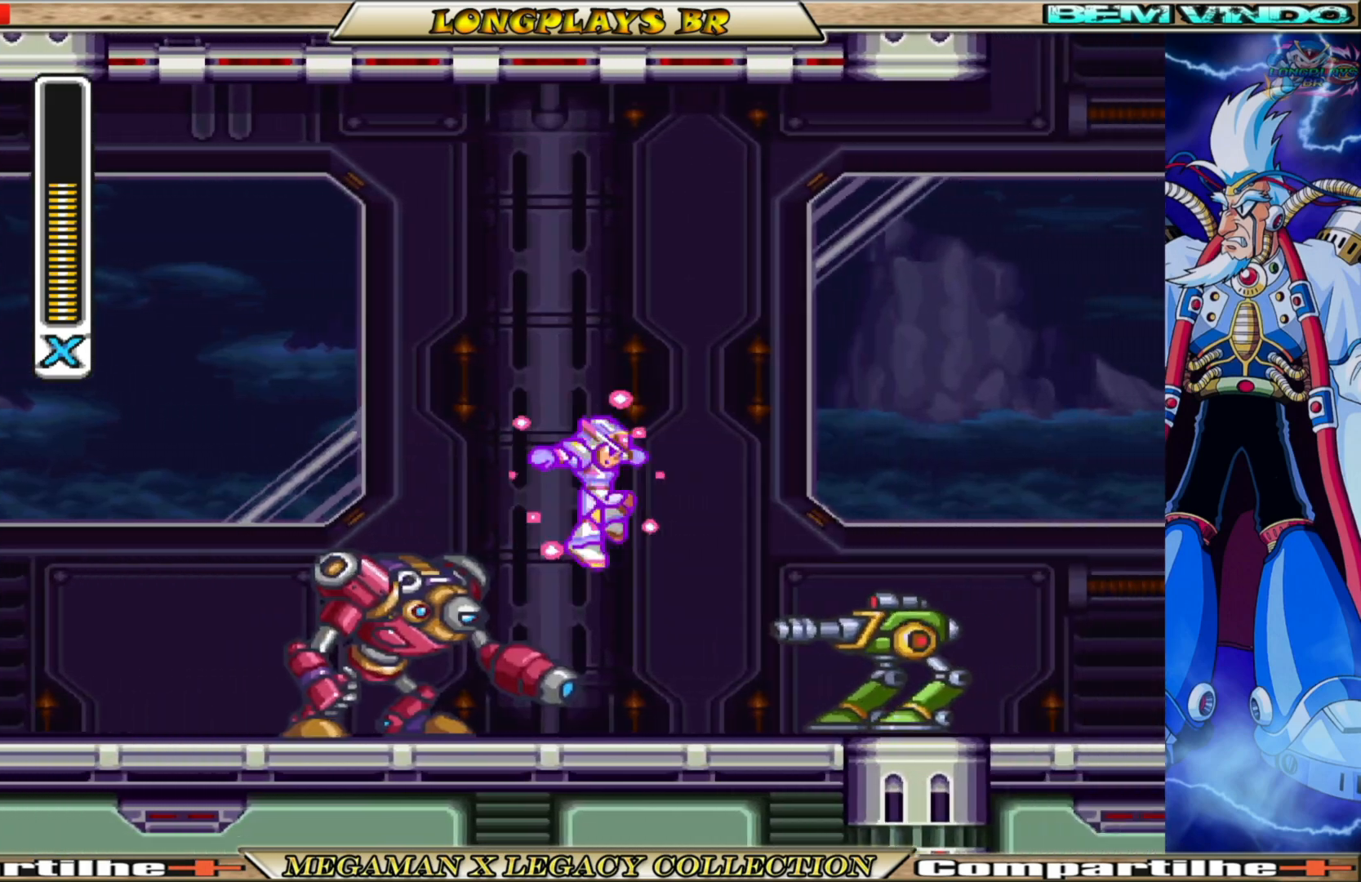
{"buttons": [], "left_stick": "center", "right_stick": "center", "events": [[100, "B", "up"], [100, "DPAD_RIGHT", "up"], [167, "X", "up"], [267, "X", "down"], [350, "X", "up"], [400, "X", "down"], [483, "X", "up"]]}
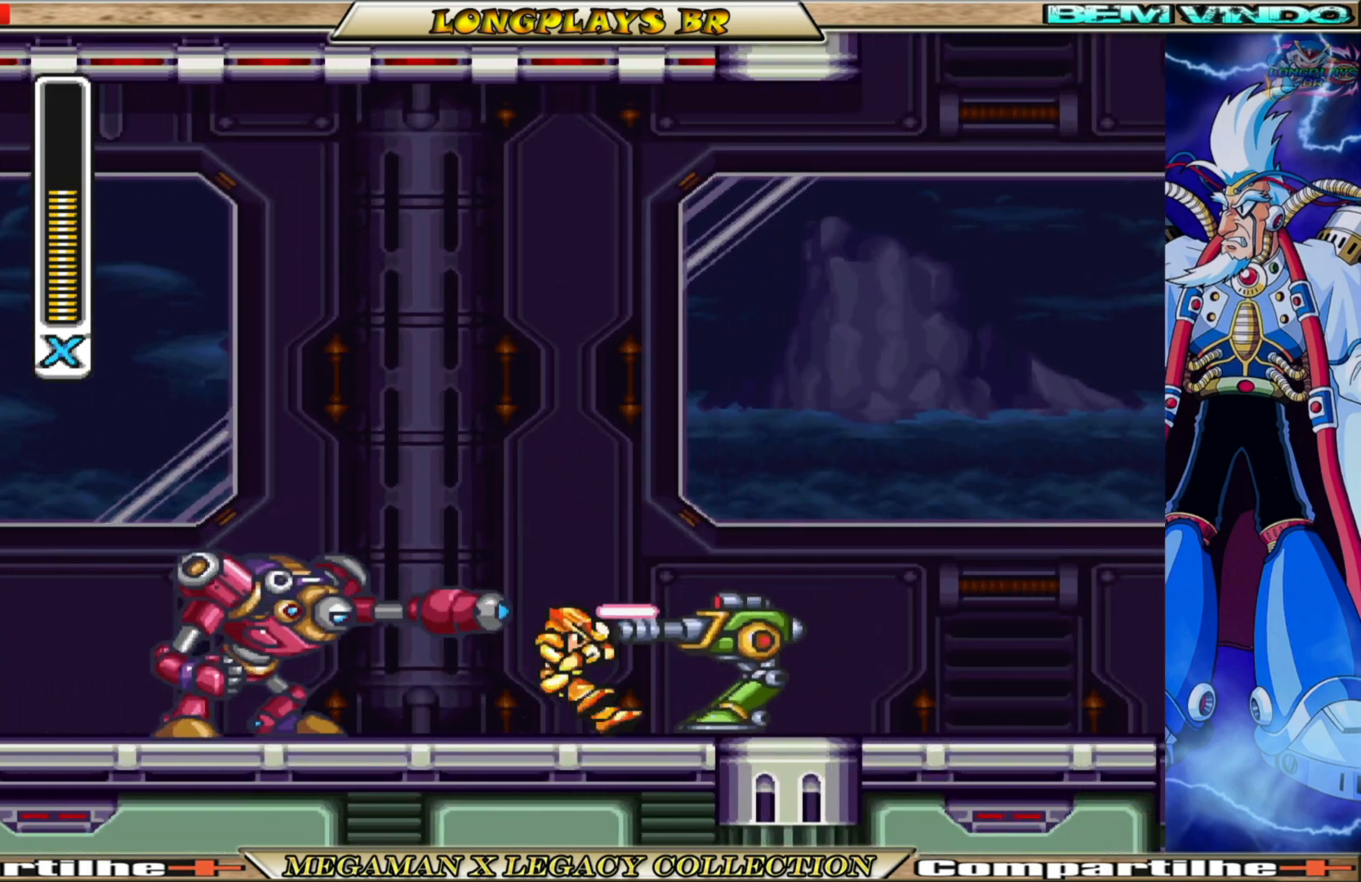
{"buttons": [], "left_stick": "center", "right_stick": "center", "events": [[50, "X", "down"], [150, "X", "up"], [233, "X", "down"], [283, "X", "up"], [367, "X", "down"], [450, "X", "up"]]}
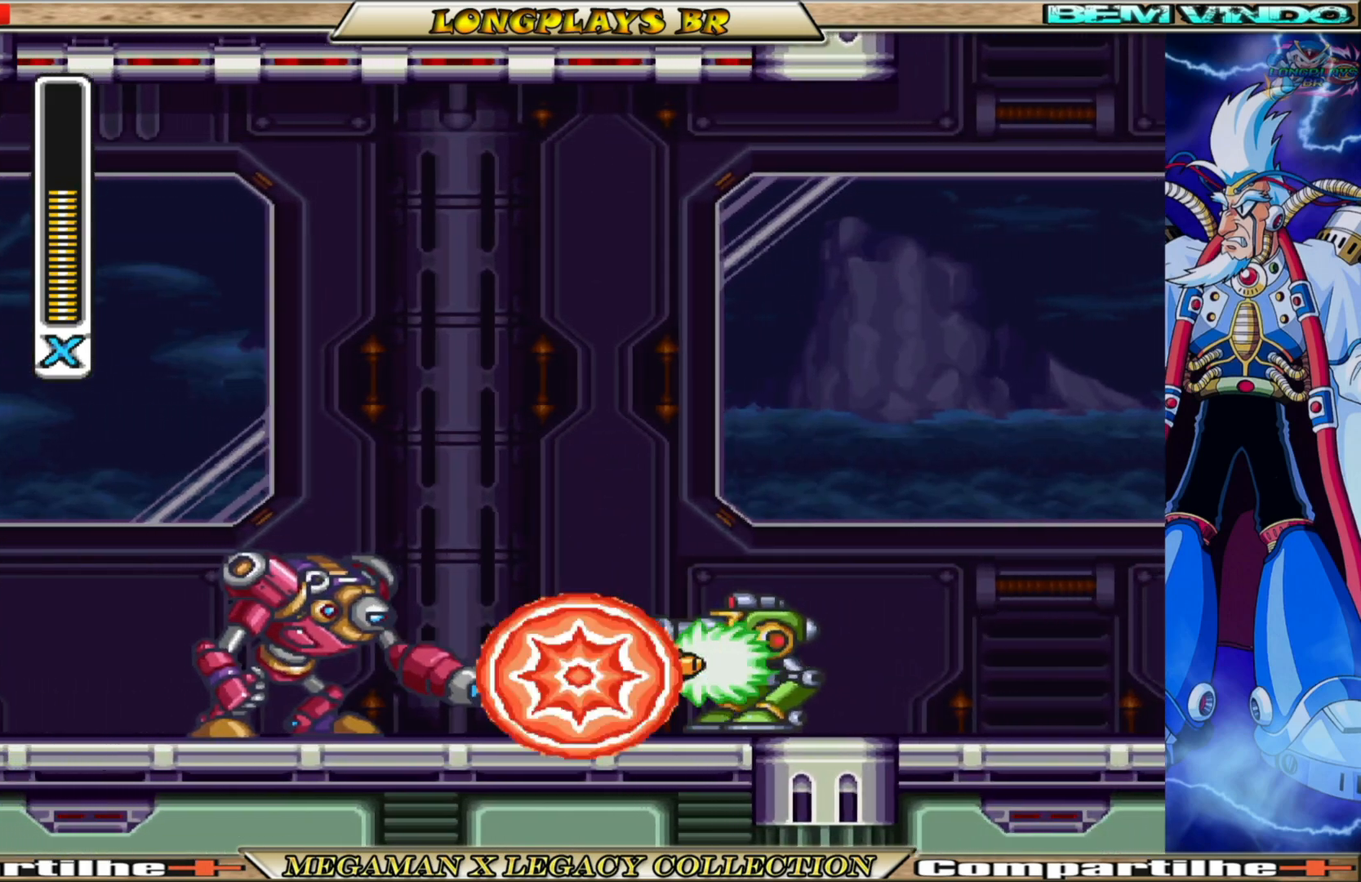
{"buttons": ["A", "B", "DPAD_RIGHT"], "left_stick": "center", "right_stick": "center", "events": [[17, "DPAD_RIGHT", "down"], [17, "X", "down"], [117, "X", "up"], [367, "B", "down"], [500, "A", "down"]]}
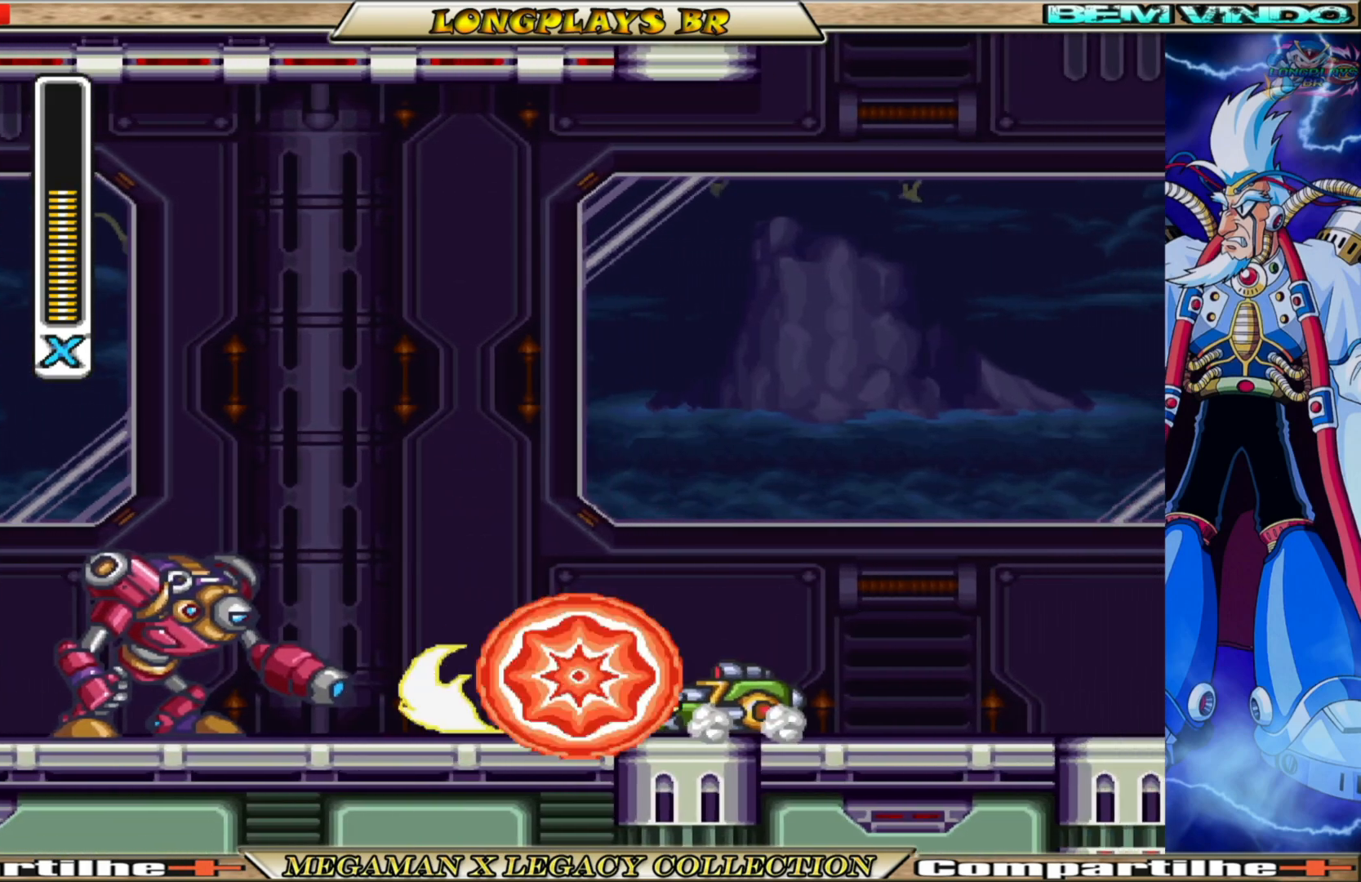
{"buttons": ["DPAD_RIGHT"], "left_stick": "center", "right_stick": "center", "events": [[400, "A", "up"], [450, "B", "up"]]}
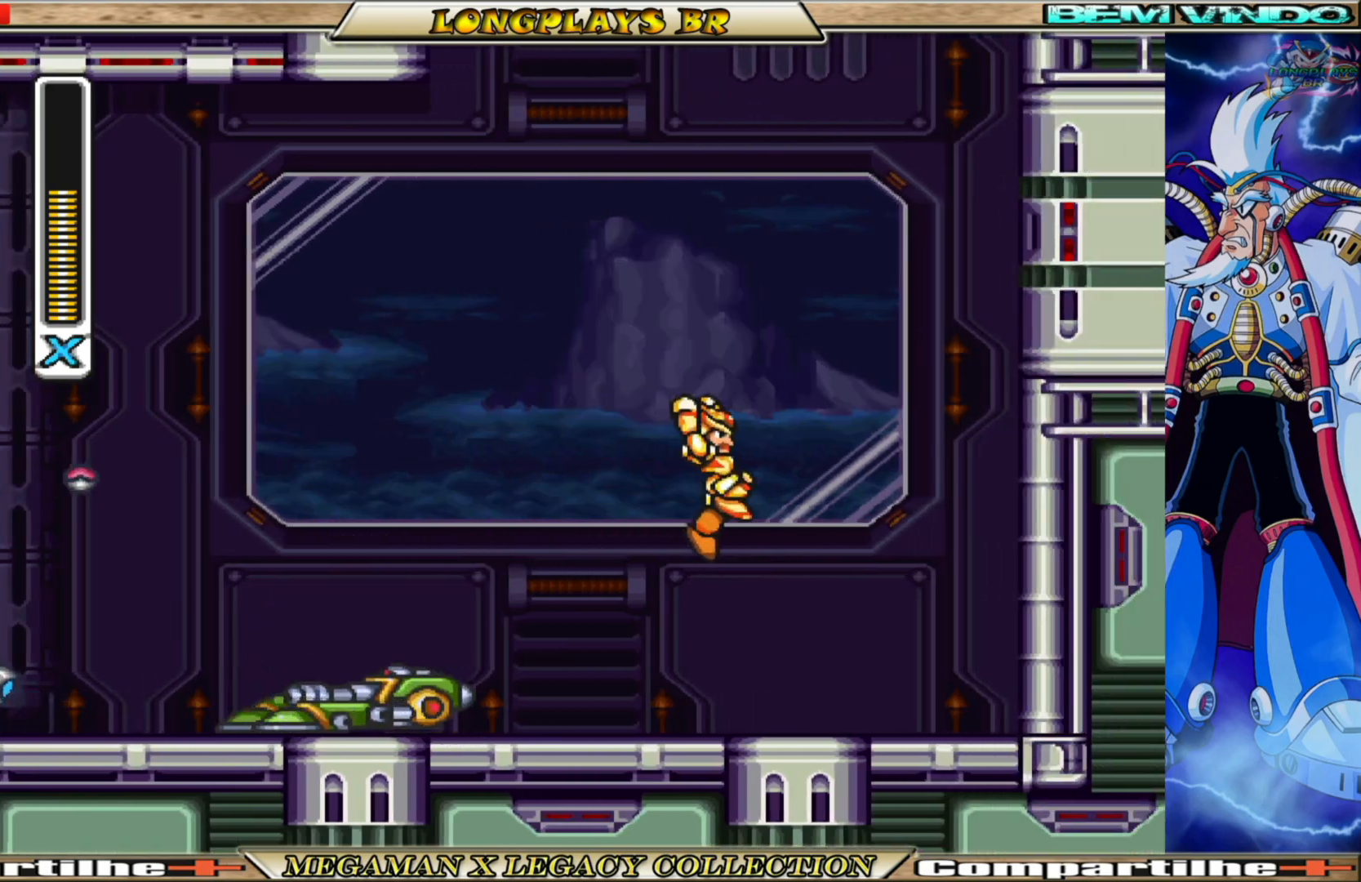
{"buttons": ["A", "B", "DPAD_RIGHT"], "left_stick": "center", "right_stick": "center", "events": [[300, "B", "down"], [317, "A", "down"]]}
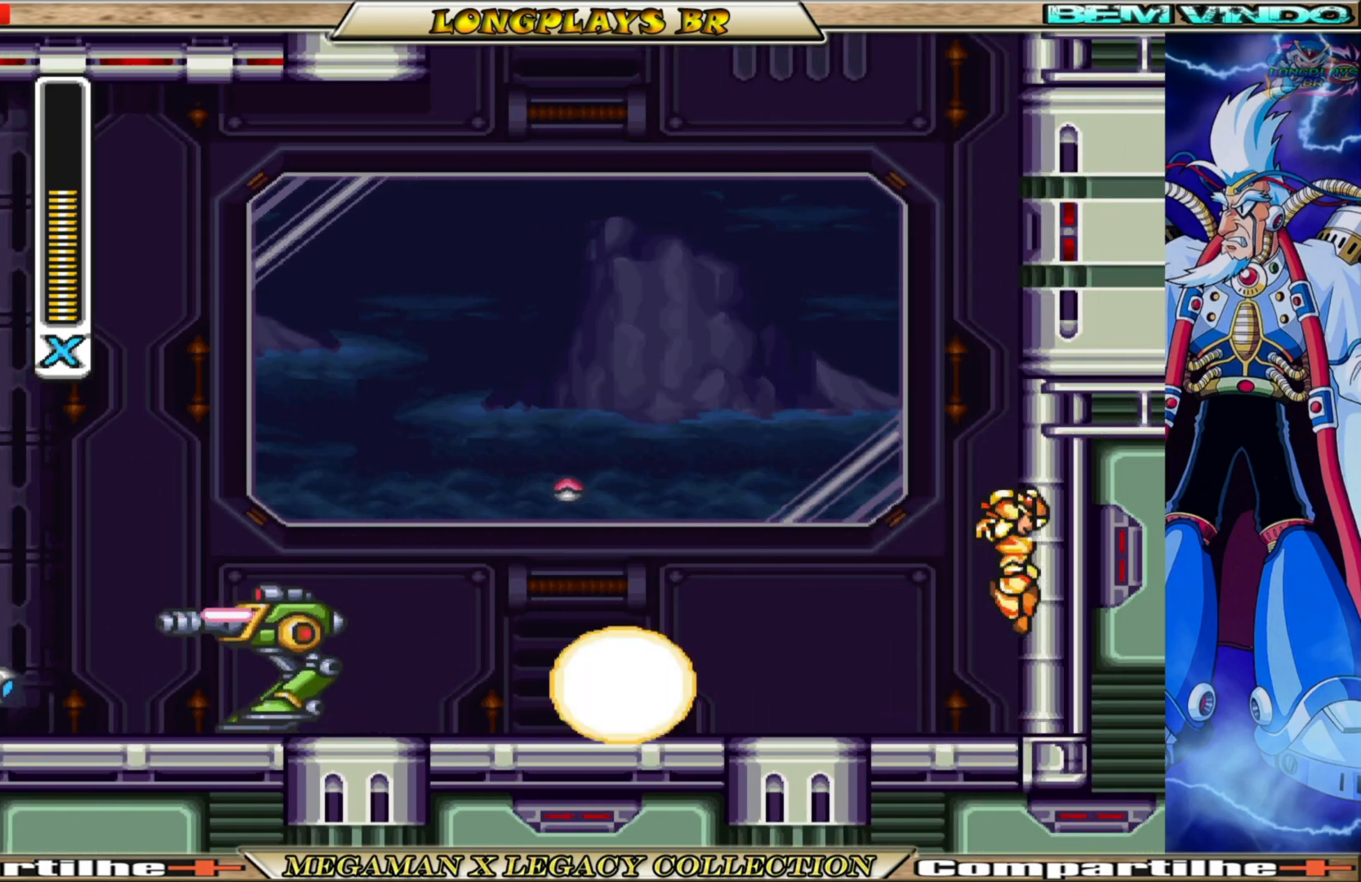
{"buttons": ["A", "B", "DPAD_RIGHT"], "left_stick": "center", "right_stick": "center", "events": [[100, "A", "up"], [117, "B", "up"], [183, "B", "down"], [200, "A", "down"]]}
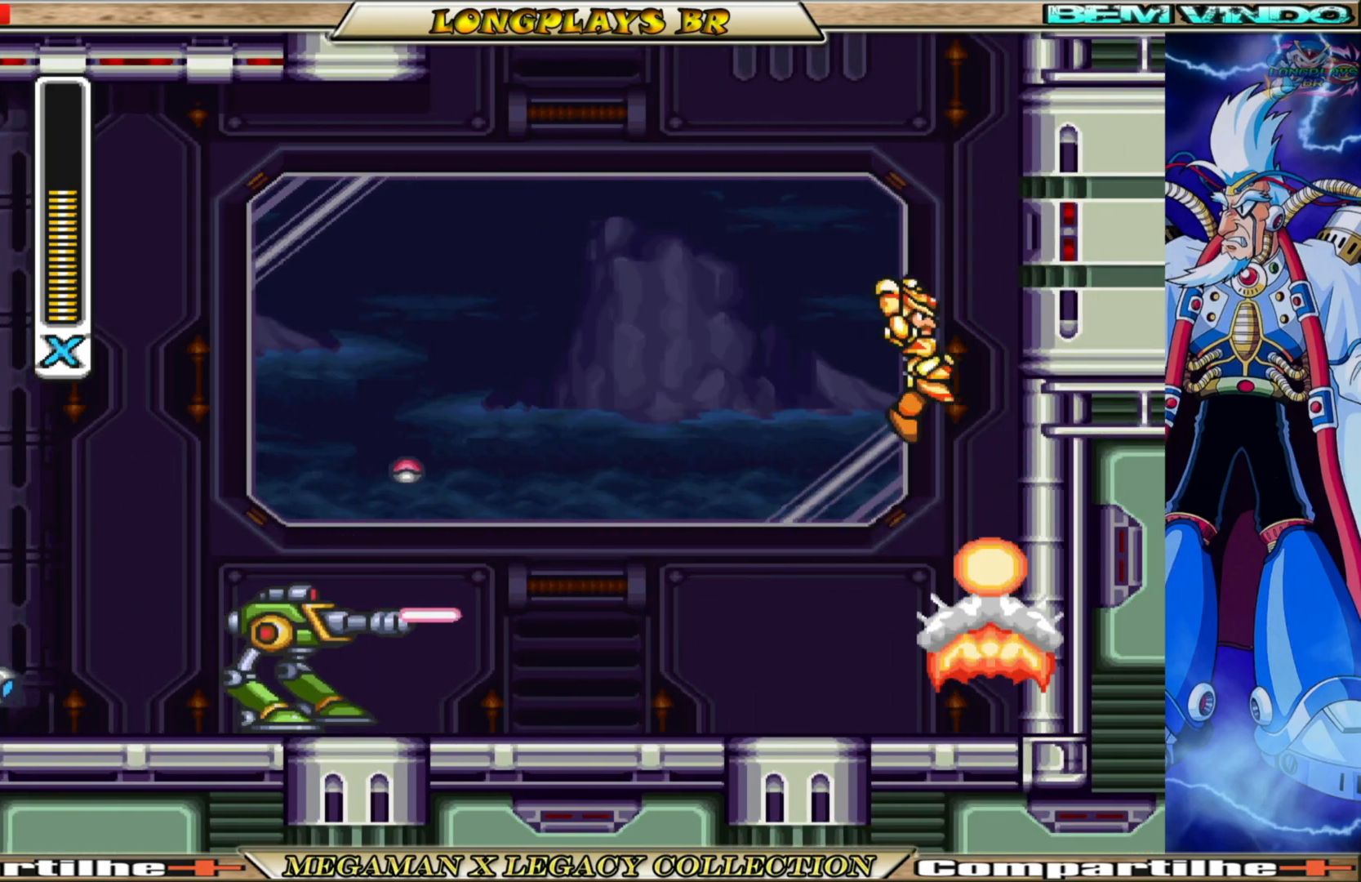
{"buttons": ["A", "B", "DPAD_RIGHT"], "left_stick": "center", "right_stick": "center", "events": [[117, "A", "up"], [150, "B", "up"], [217, "A", "down"], [217, "B", "down"]]}
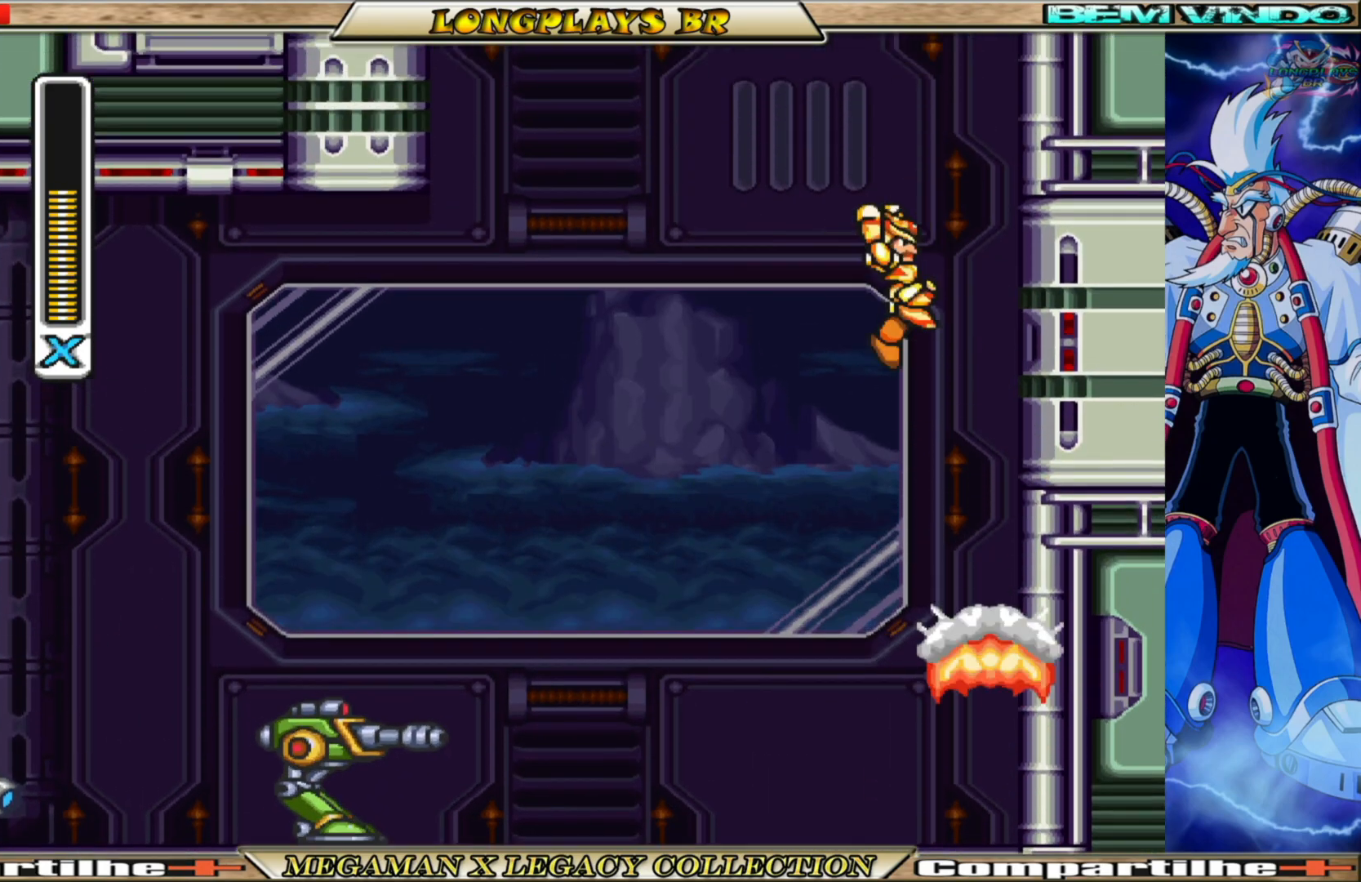
{"buttons": ["DPAD_RIGHT"], "left_stick": "center", "right_stick": "center", "events": [[67, "A", "up"], [100, "B", "up"], [150, "B", "down"], [183, "A", "down"], [467, "A", "up"], [483, "B", "up"]]}
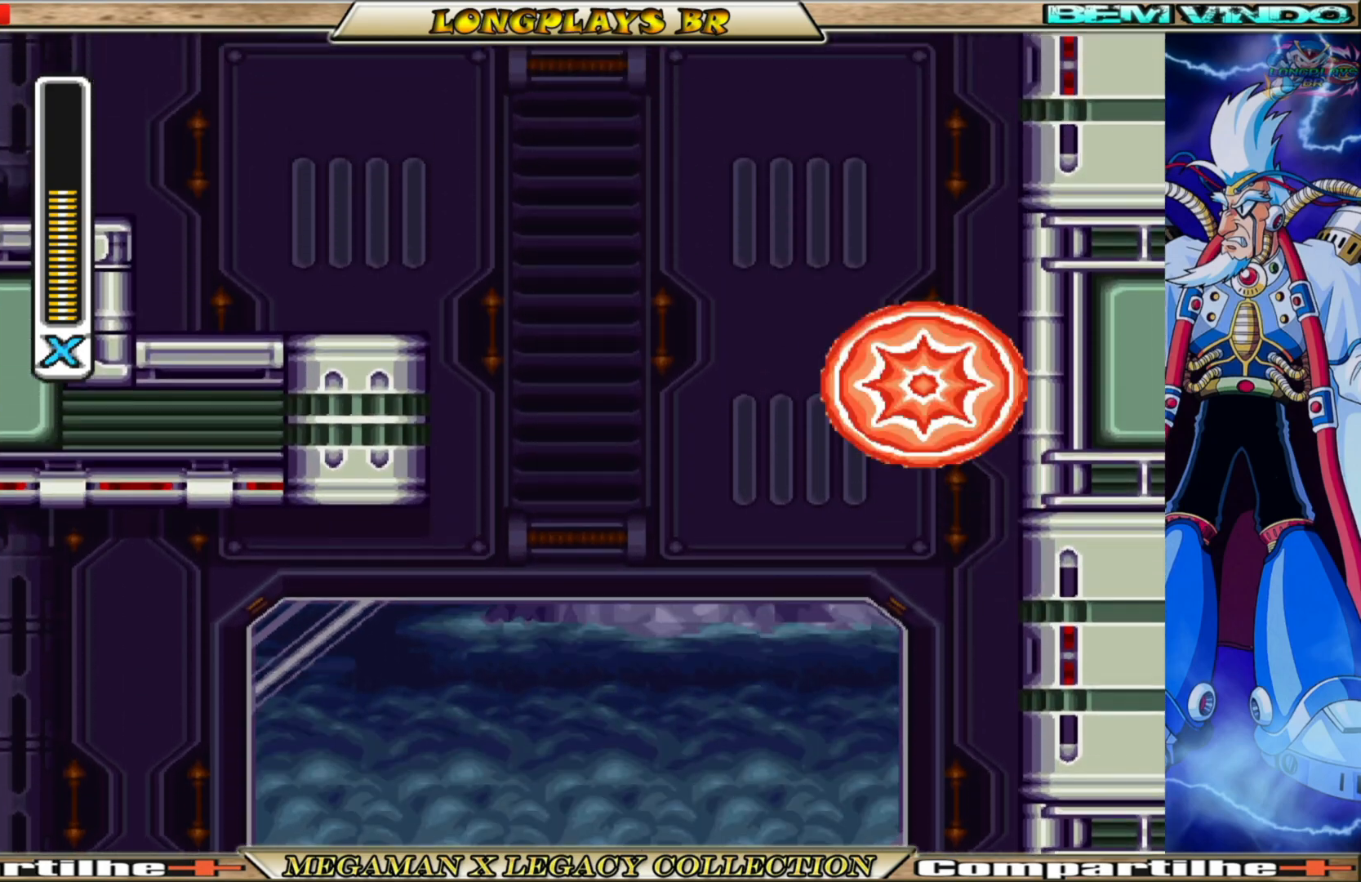
{"buttons": ["B", "DPAD_LEFT"], "left_stick": "center", "right_stick": "center", "events": [[100, "B", "down"], [117, "A", "down"], [150, "DPAD_RIGHT", "up"], [200, "DPAD_LEFT", "down"], [450, "A", "up"]]}
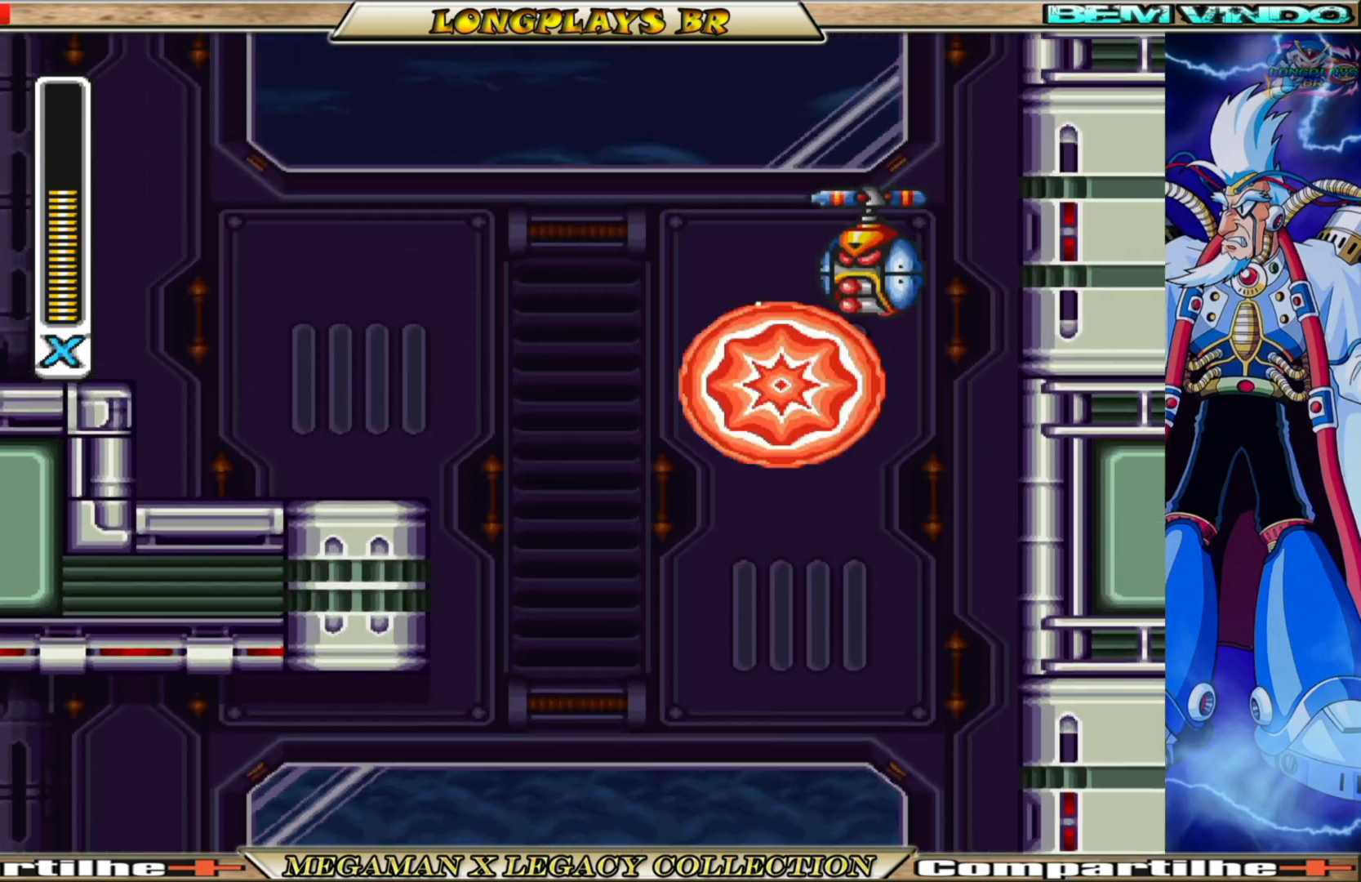
{"buttons": ["A", "DPAD_LEFT"], "left_stick": "center", "right_stick": "center", "events": [[33, "A", "down"], [283, "A", "up"], [300, "B", "up"], [417, "A", "down"]]}
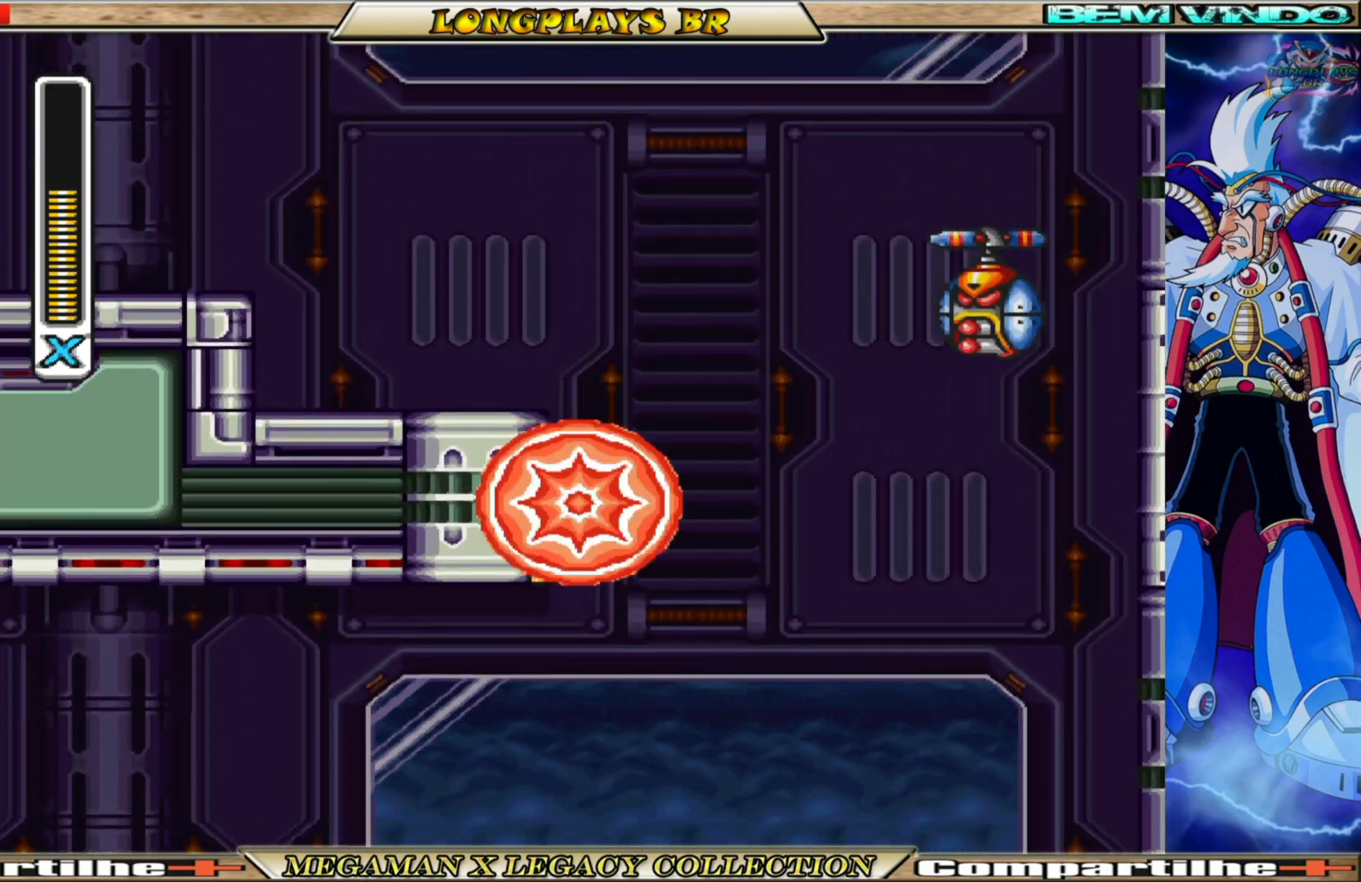
{"buttons": ["DPAD_LEFT"], "left_stick": "center", "right_stick": "center", "events": [[350, "A", "up"]]}
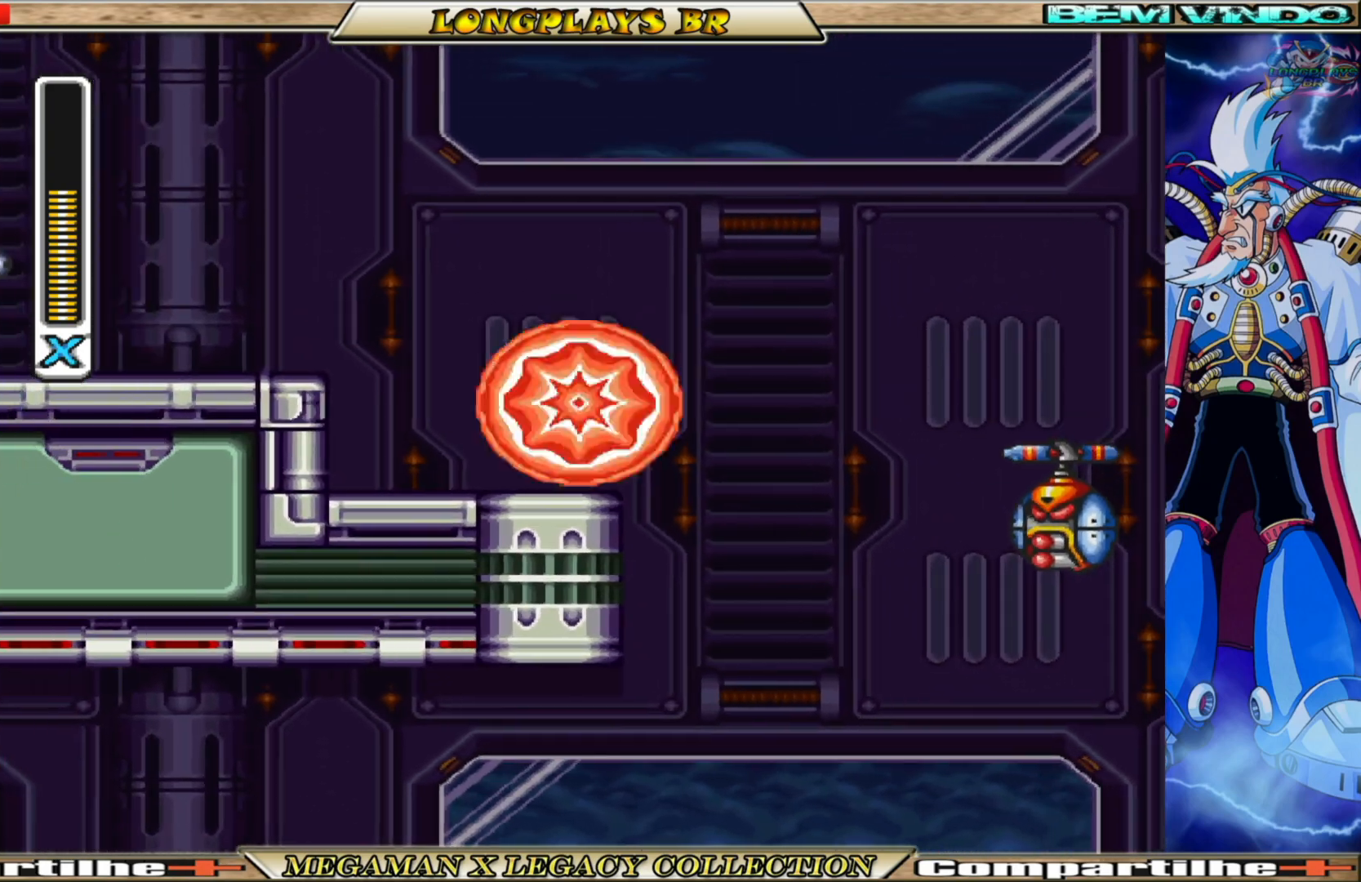
{"buttons": [], "left_stick": "center", "right_stick": "center", "events": [[100, "B", "down"], [117, "A", "down"], [417, "A", "up"], [433, "B", "up"], [433, "DPAD_LEFT", "up"]]}
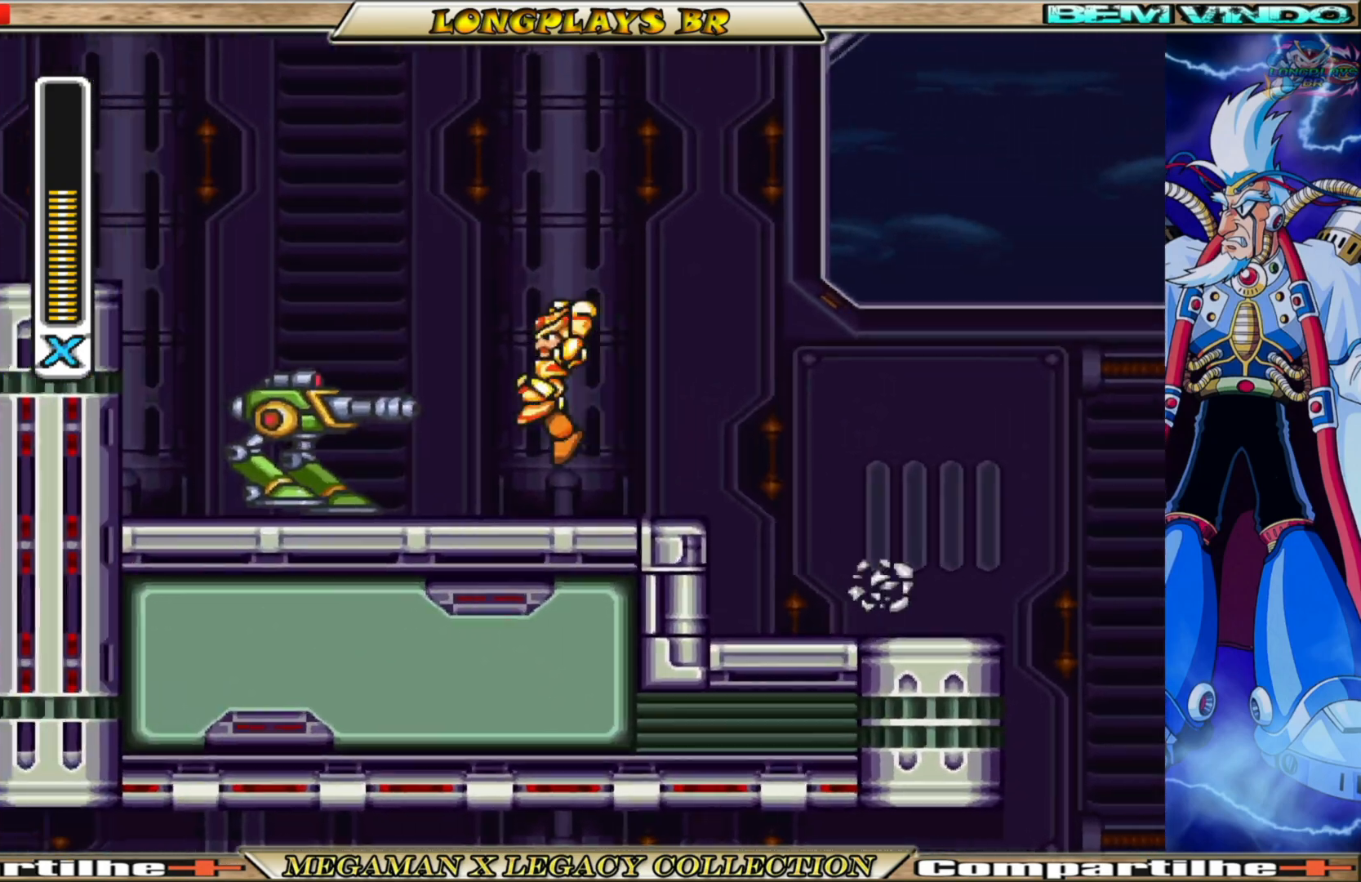
{"buttons": ["A", "B"], "left_stick": "center", "right_stick": "center", "events": [[233, "X", "down"], [283, "X", "up"], [417, "B", "down"], [433, "A", "down"]]}
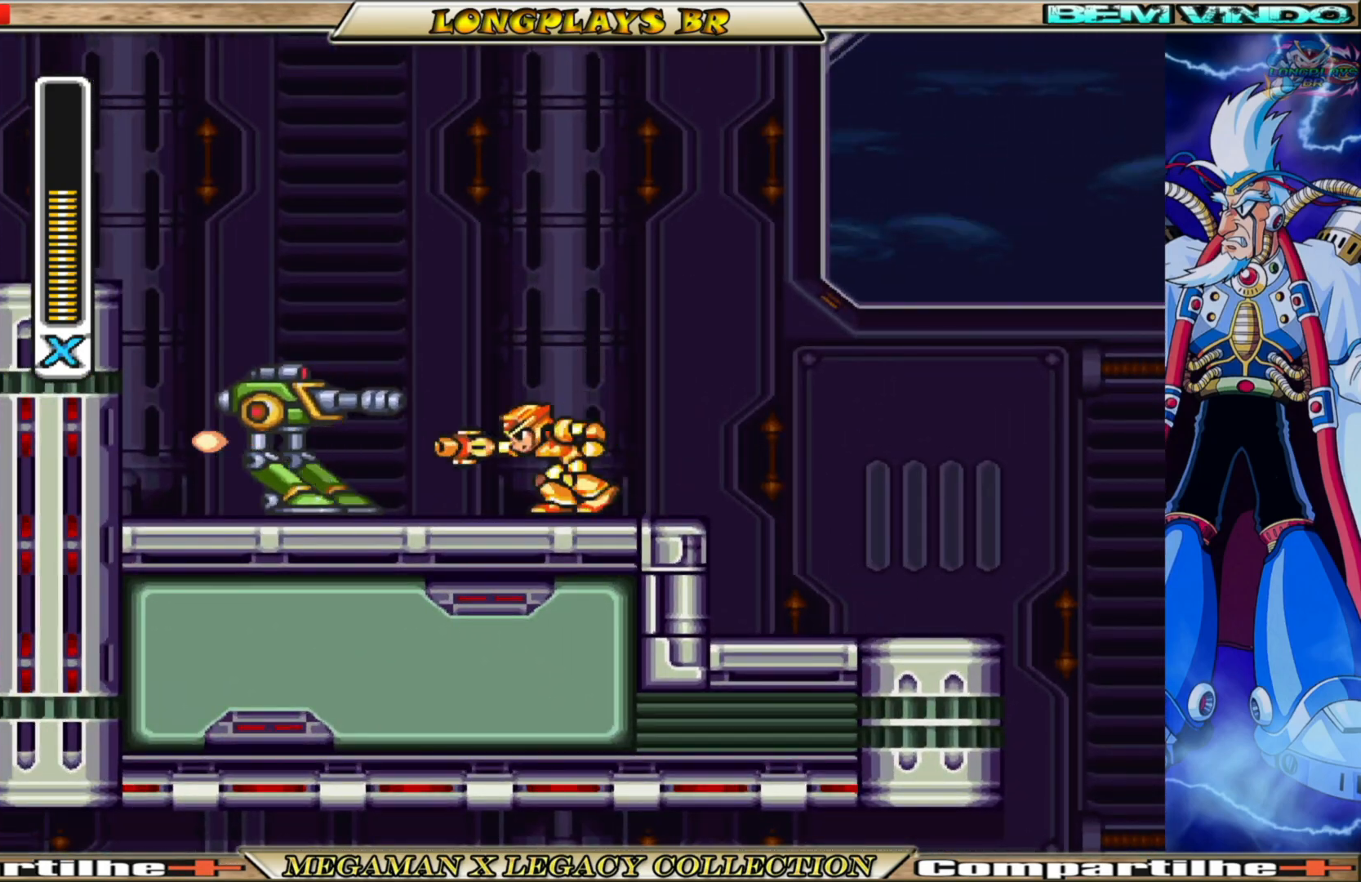
{"buttons": ["B", "DPAD_LEFT"], "left_stick": "center", "right_stick": "center", "events": [[133, "DPAD_LEFT", "down"], [367, "A", "up"], [383, "B", "up"], [467, "B", "down"]]}
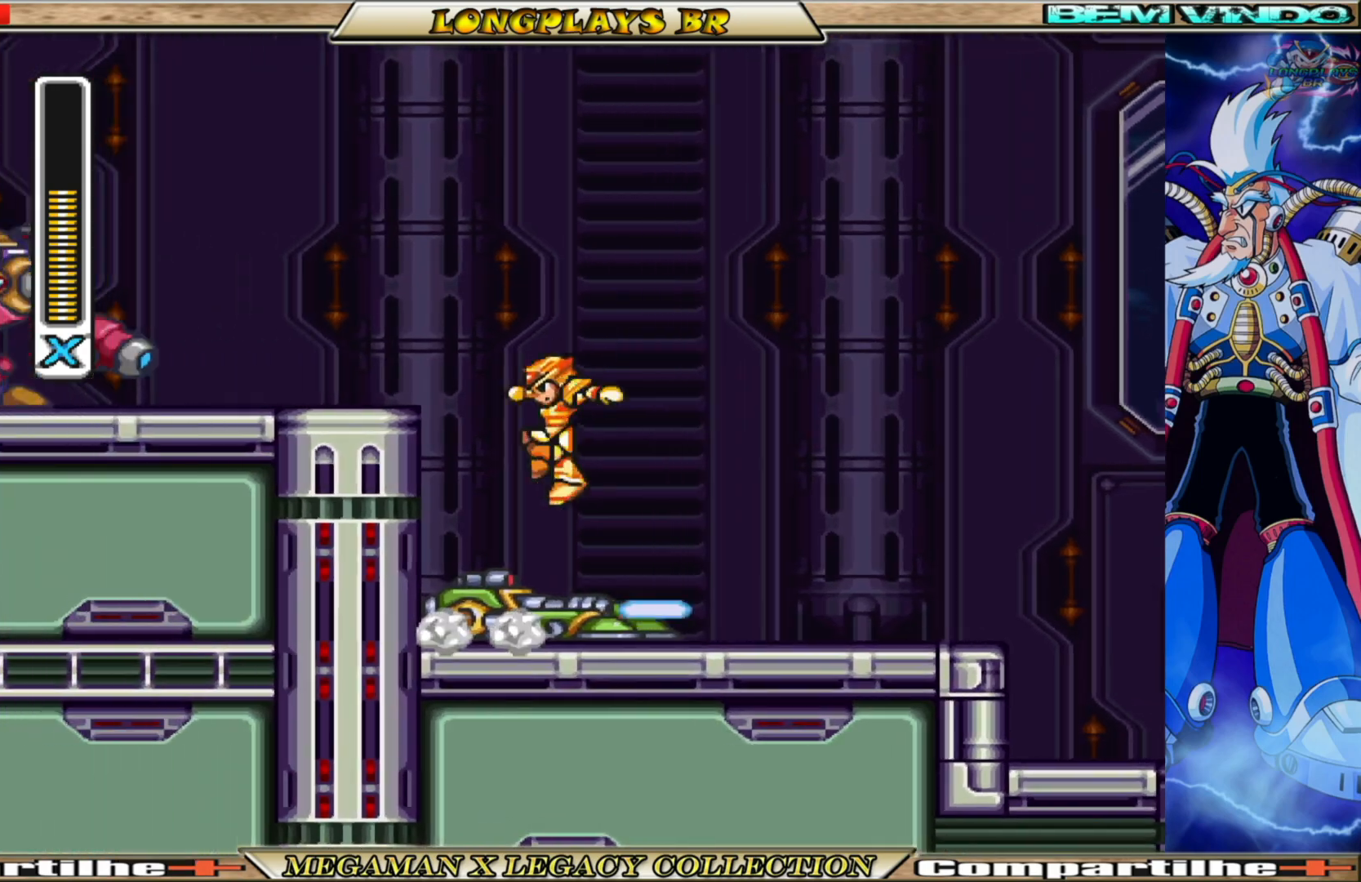
{"buttons": ["A", "B", "DPAD_LEFT"], "left_stick": "center", "right_stick": "center", "events": [[200, "A", "down"]]}
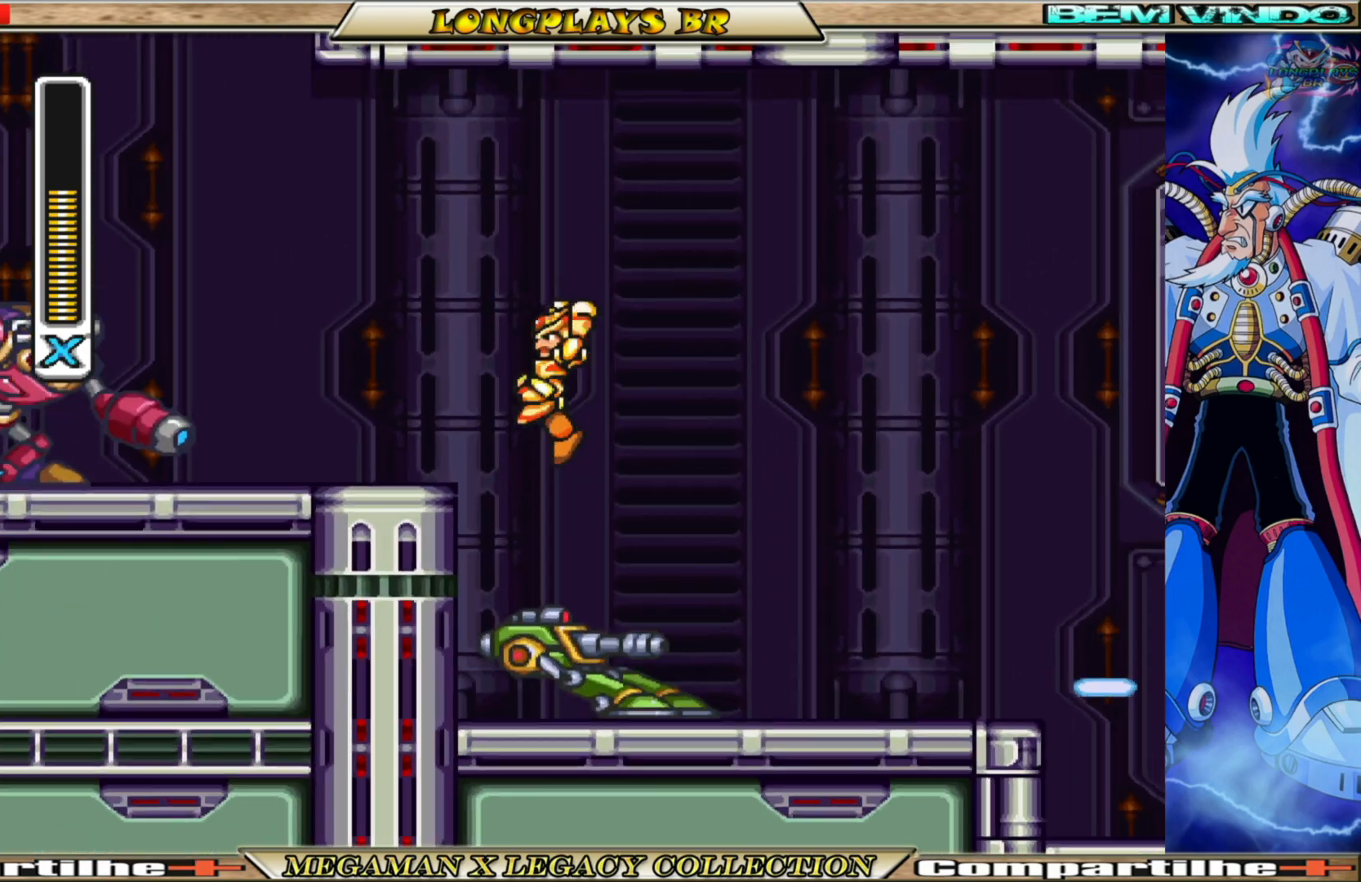
{"buttons": ["A", "DPAD_LEFT"], "left_stick": "center", "right_stick": "center", "events": [[33, "A", "up"], [67, "B", "up"], [100, "DPAD_LEFT", "up"], [400, "DPAD_LEFT", "down"], [450, "A", "down"]]}
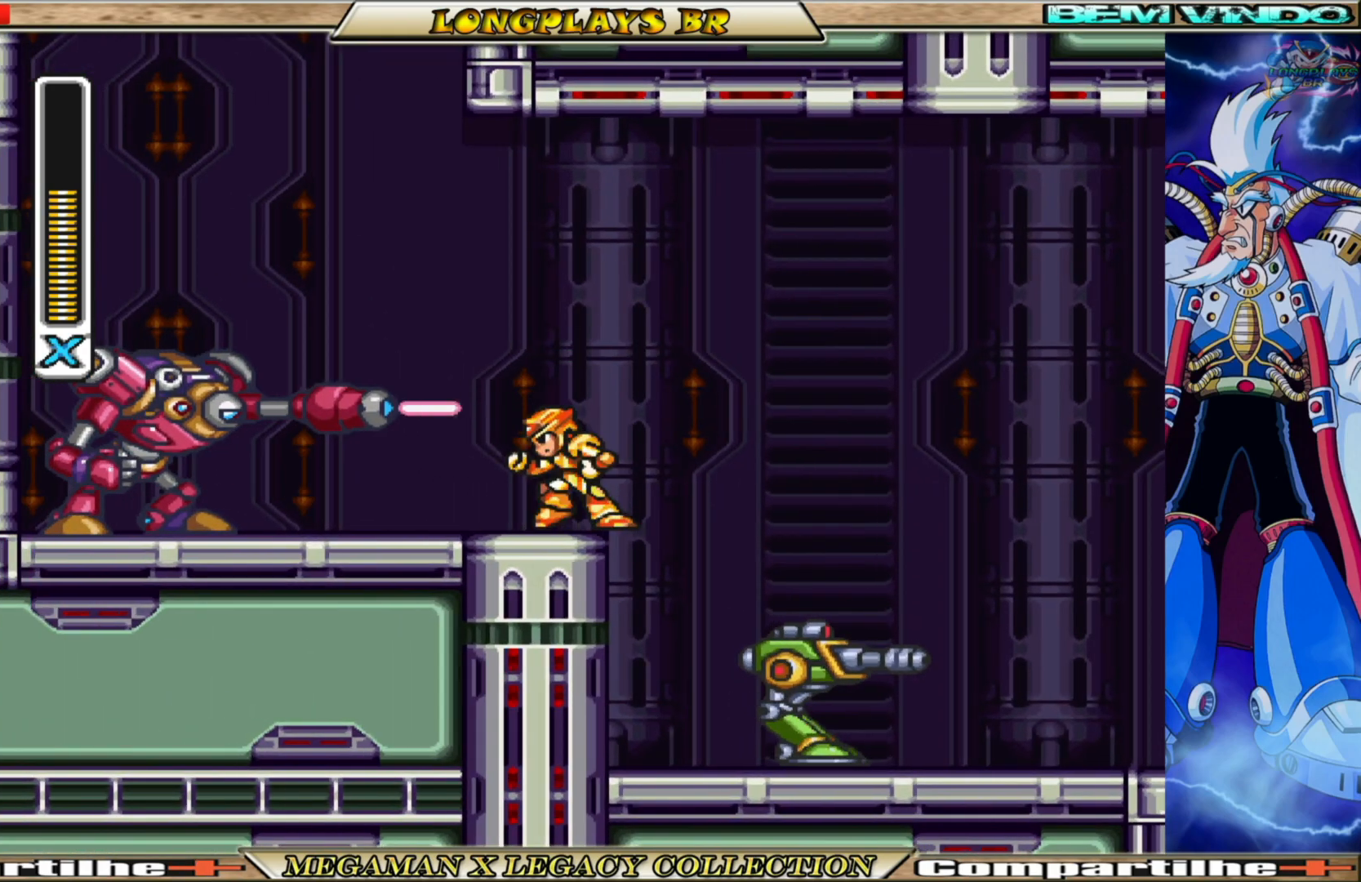
{"buttons": ["DPAD_UP", "DPAD_LEFT"], "left_stick": "center", "right_stick": "center", "events": [[67, "DPAD_UP", "down"], [300, "A", "up"]]}
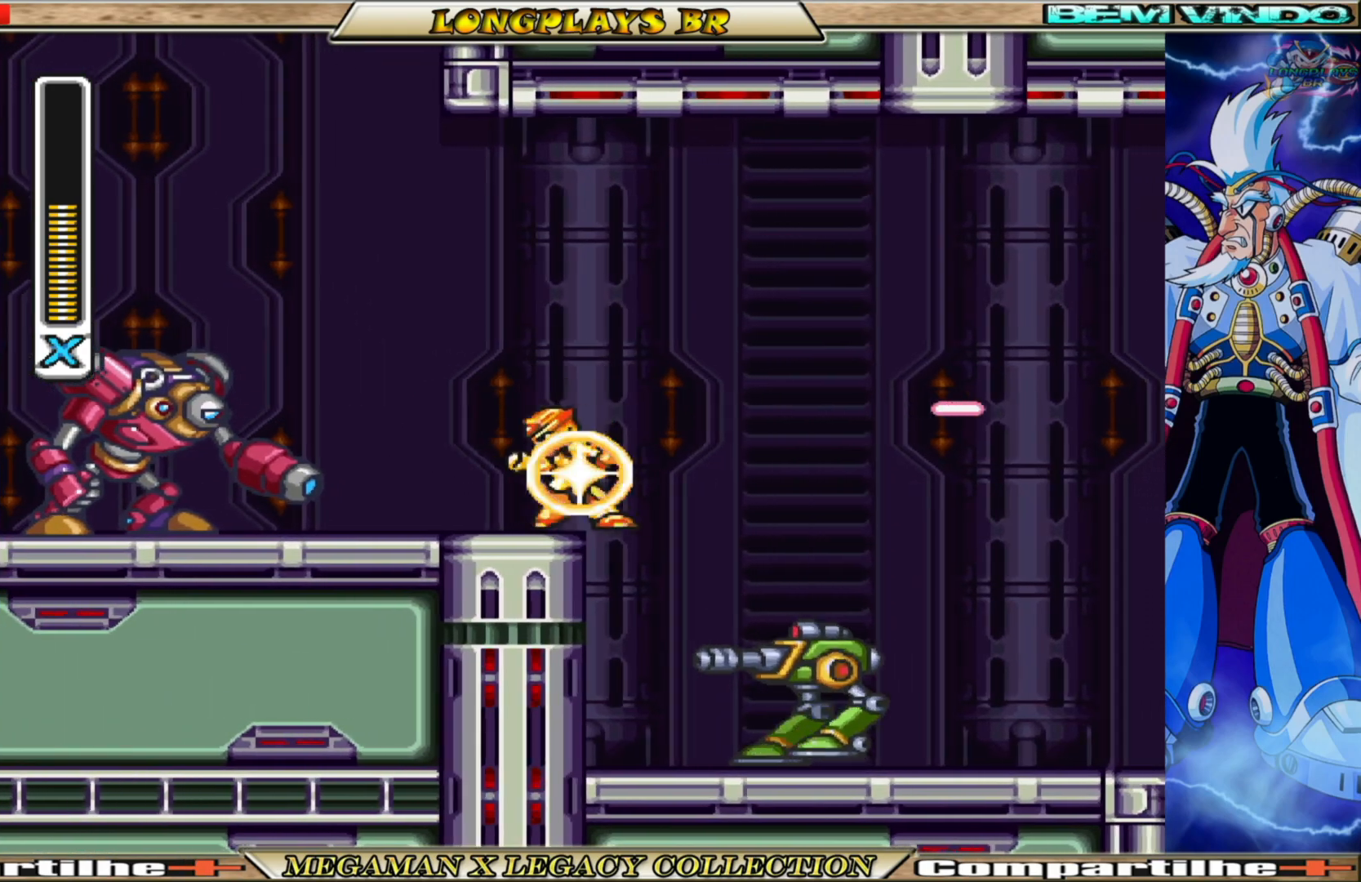
{"buttons": ["DPAD_UP", "DPAD_LEFT"], "left_stick": "center", "right_stick": "center", "events": [[133, "A", "down"], [467, "A", "up"]]}
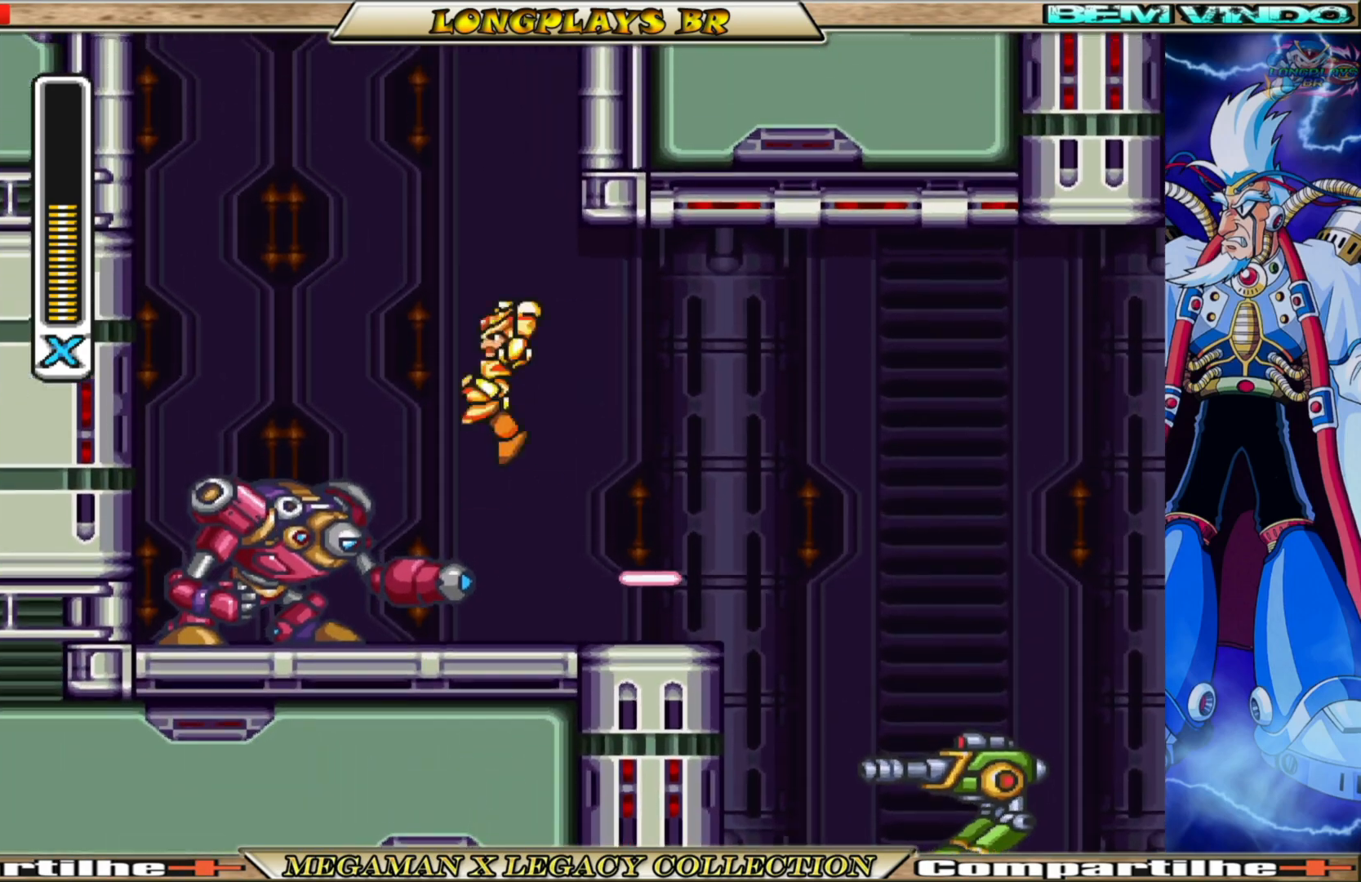
{"buttons": ["B", "DPAD_UP"], "left_stick": "center", "right_stick": "center", "events": [[50, "B", "down"], [250, "DPAD_LEFT", "up"]]}